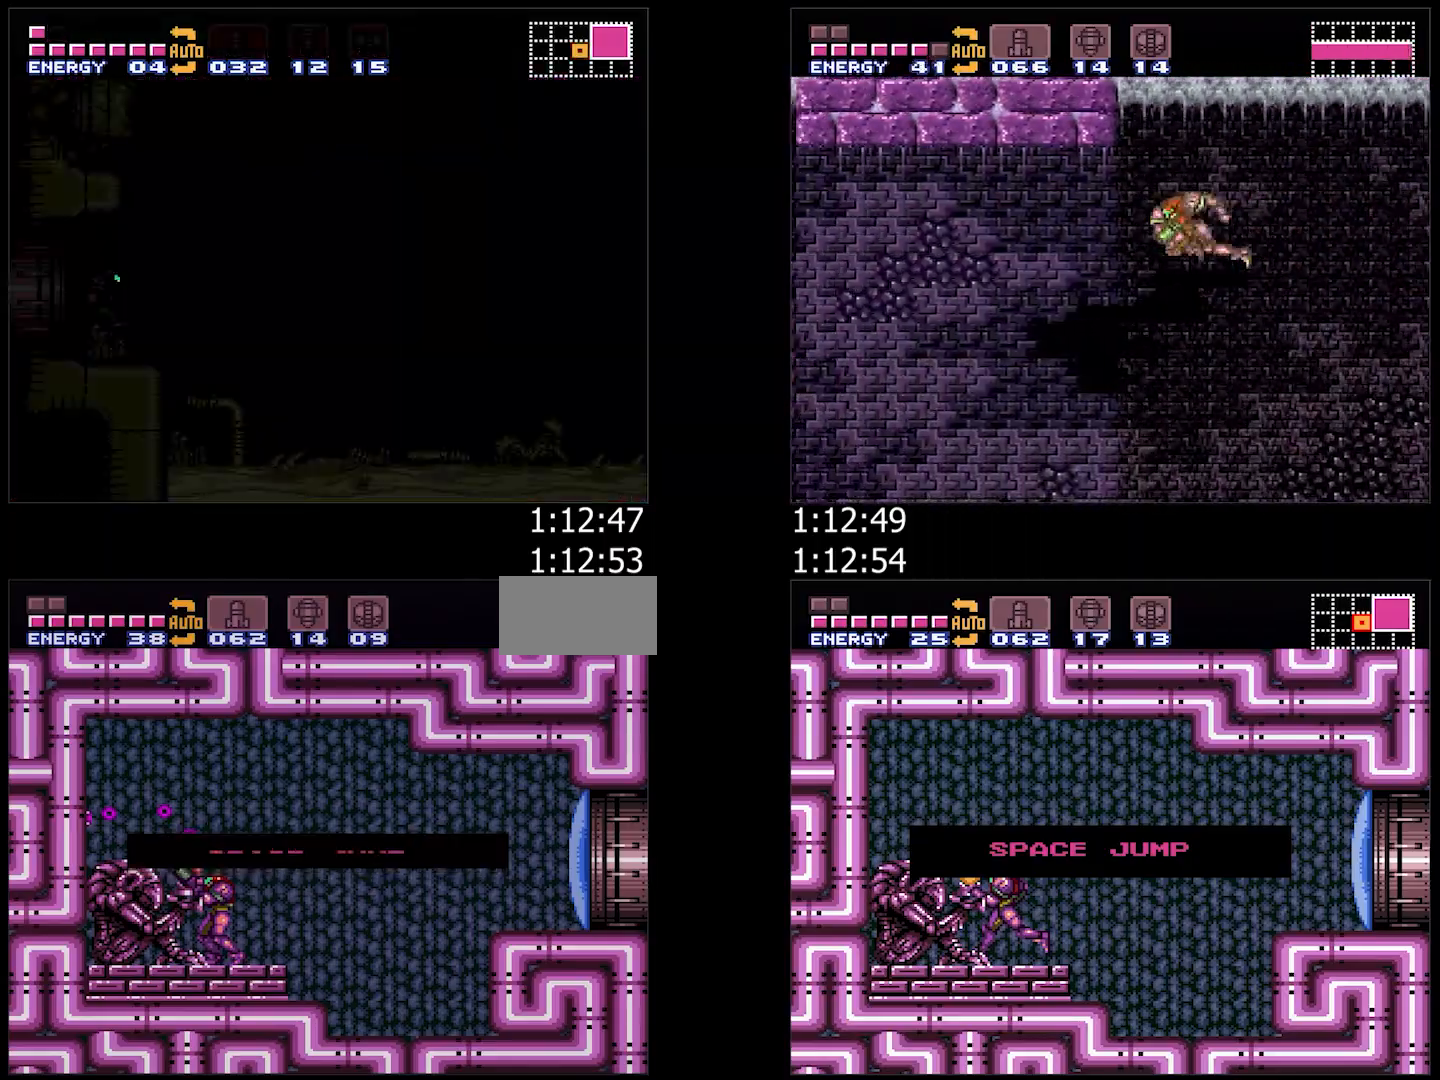
Gameplay with a controller (Nintendo layout); each line is a JSON object with the inputs held at the frame after it (dt_ms = milliseconds from this image to that frame). "events" lists button and stick changes between this image and that frame as [ms after this image, input, new state], when the widget could be followed in between. Not read: L3 R3.
{"dt_ms": 500, "buttons": ["A", "DPAD_RIGHT"], "events": [[267, "A", "down"], [267, "DPAD_RIGHT", "down"], [450, "Y", "down"], [500, "Y", "up"]]}
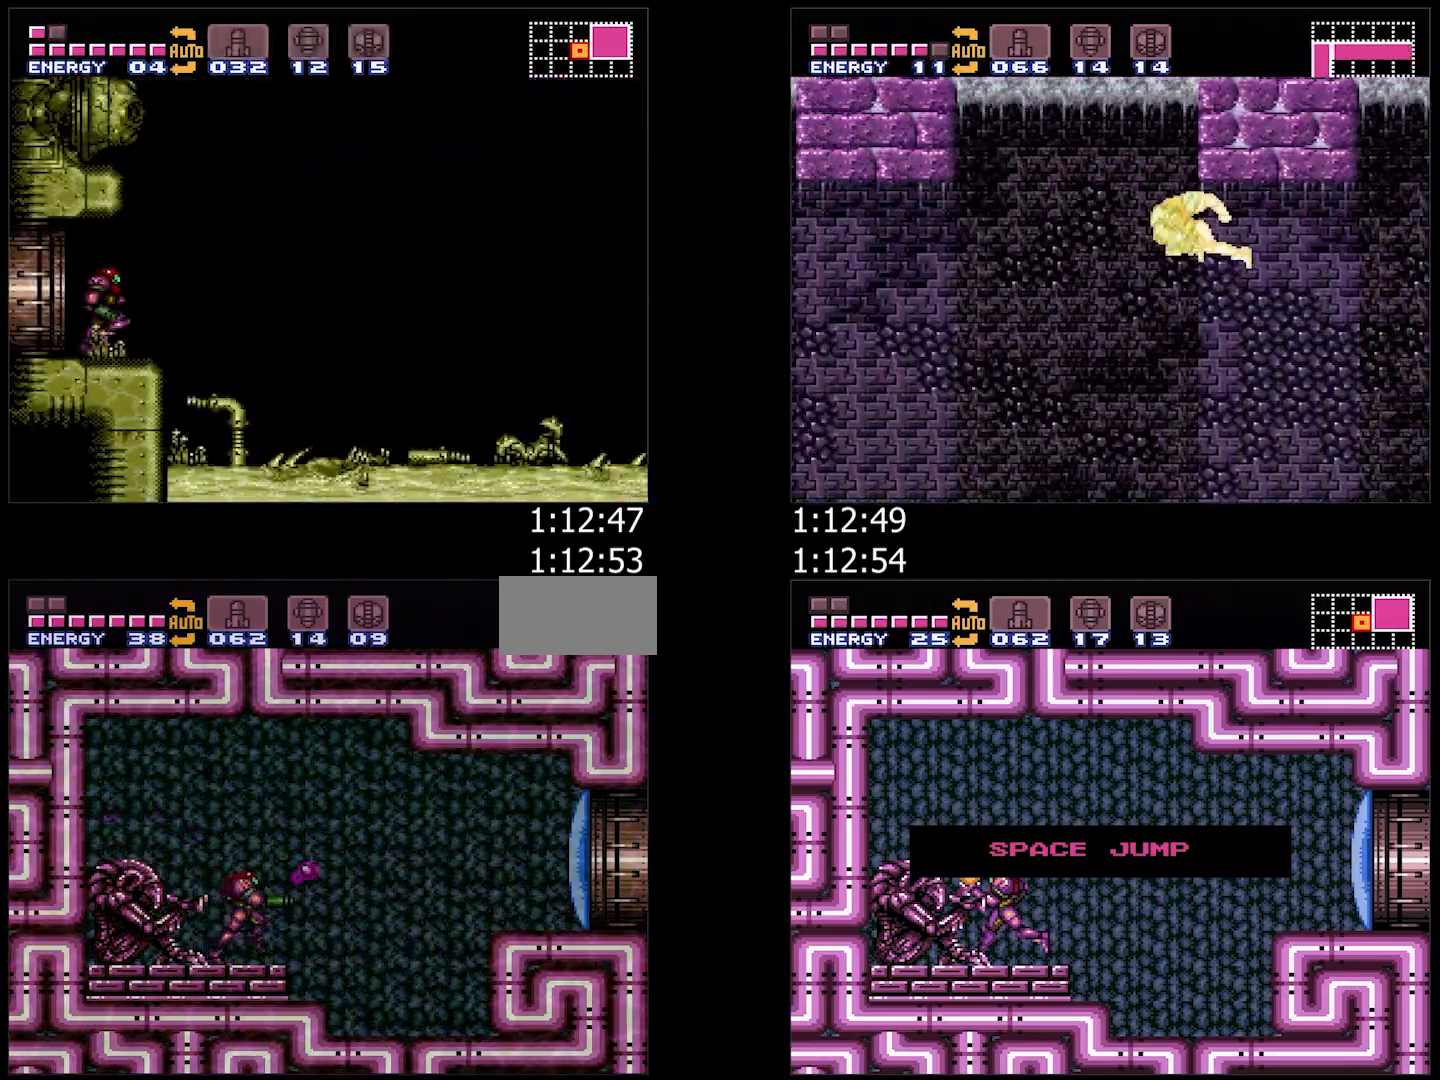
{"dt_ms": 500, "buttons": ["A", "DPAD_RIGHT"], "events": [[83, "B", "down"], [267, "B", "up"]]}
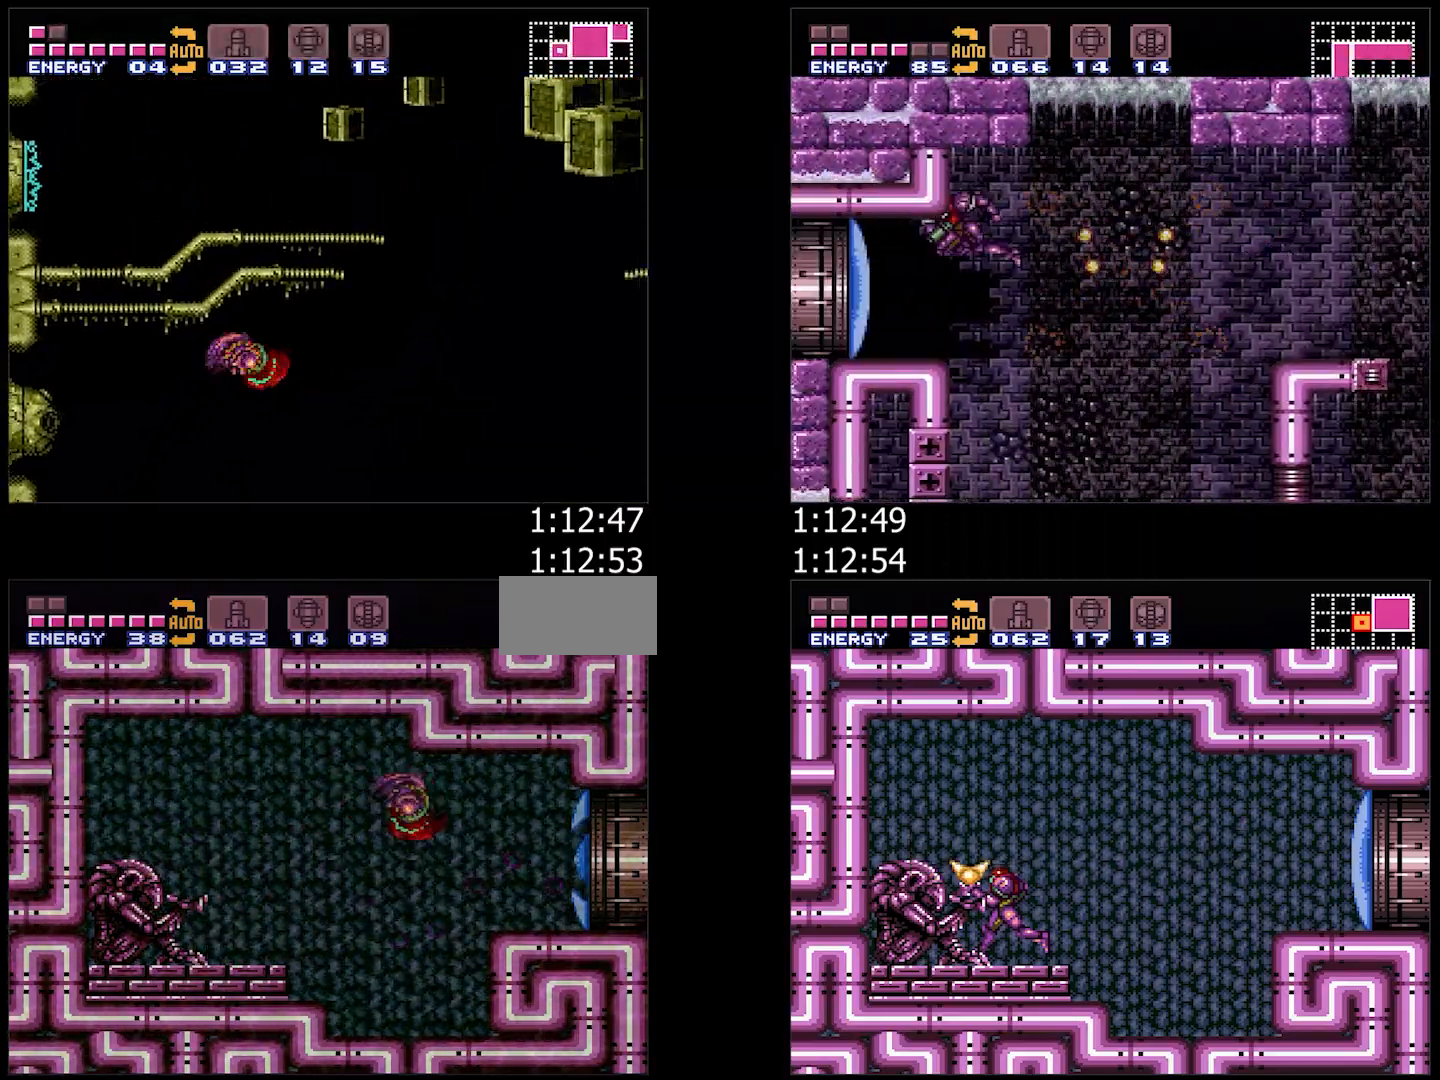
{"dt_ms": 500, "buttons": ["A", "DPAD_RIGHT"], "events": [[267, "L1", "down"], [383, "L1", "up"]]}
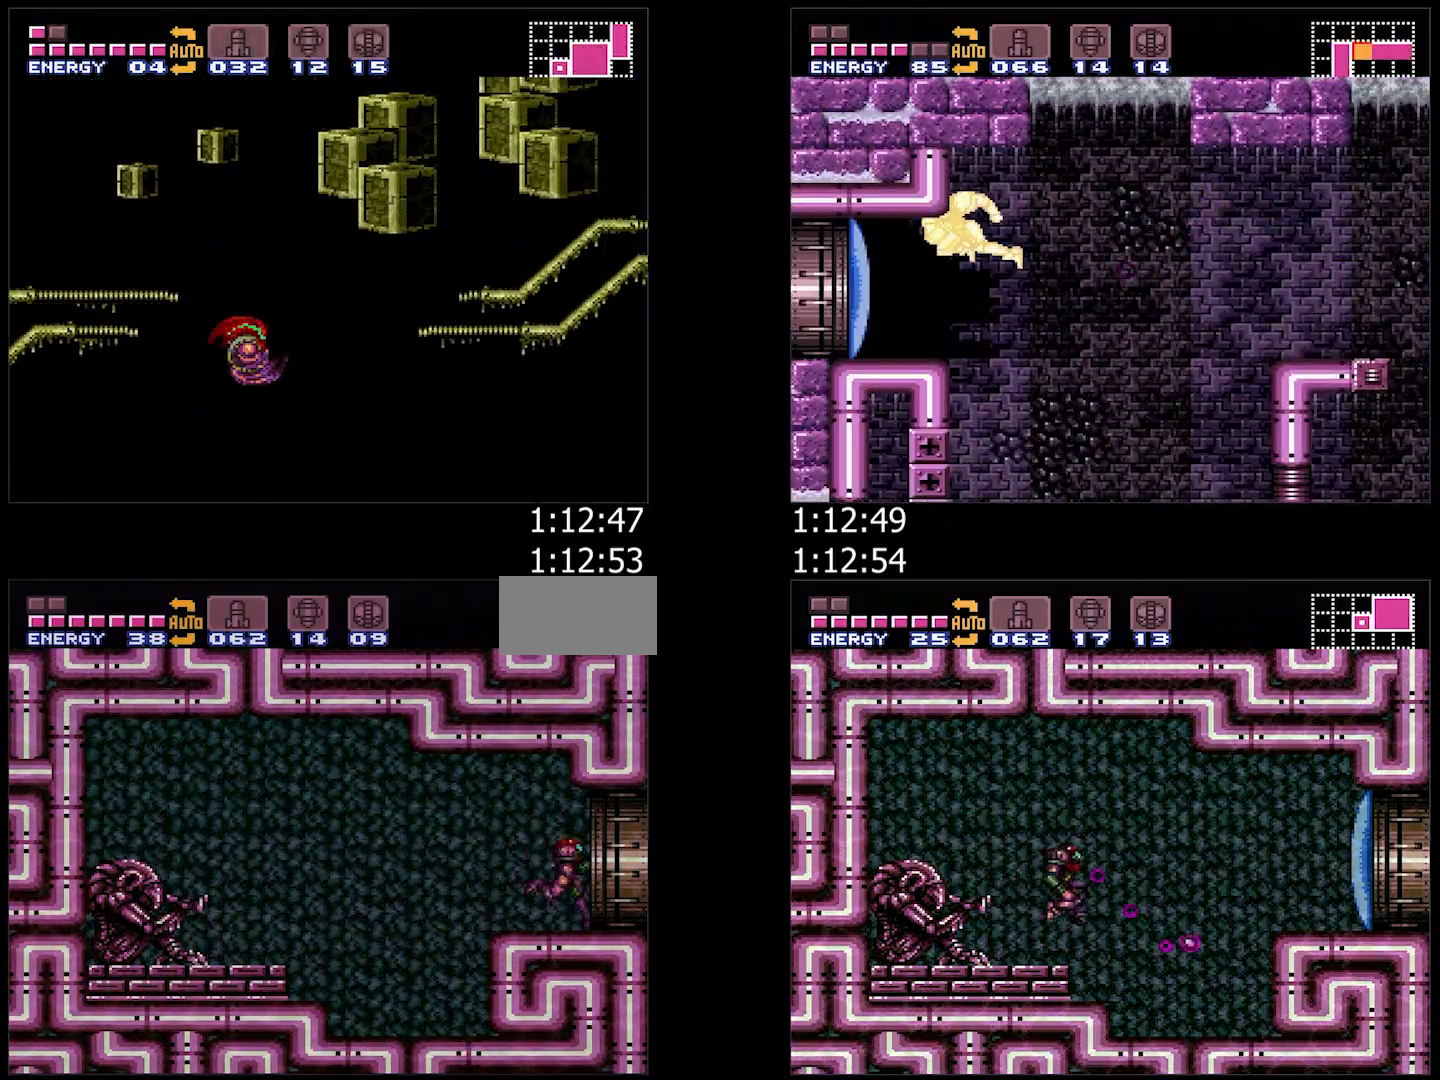
{"dt_ms": 500, "buttons": ["A", "DPAD_RIGHT"], "events": []}
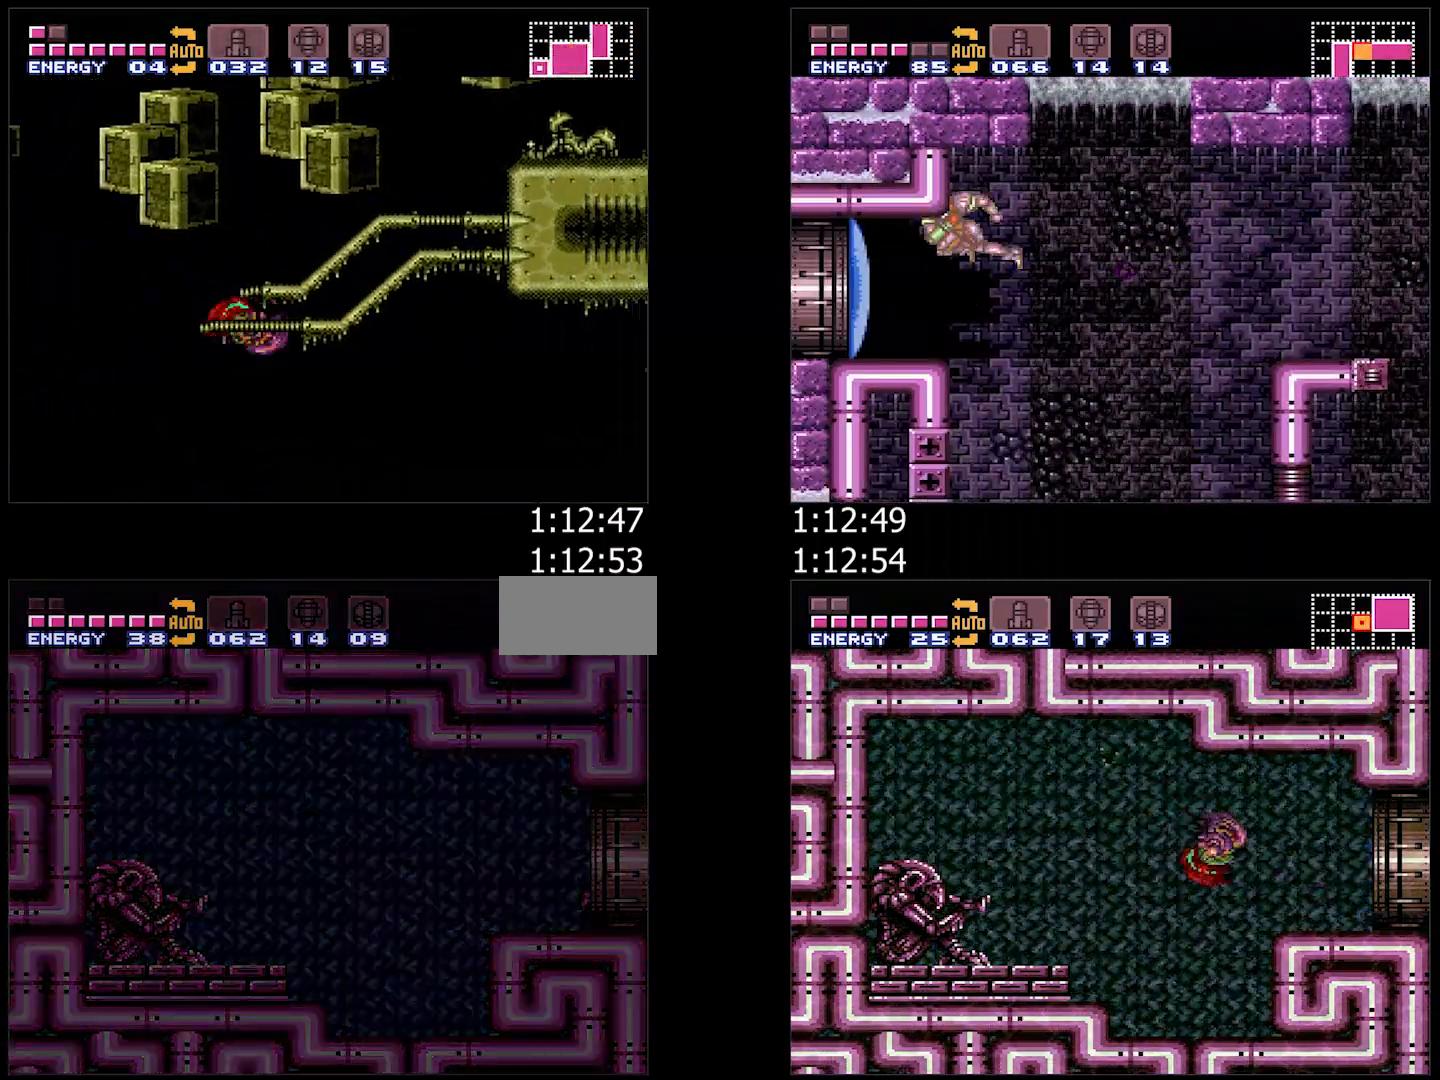
{"dt_ms": 500, "buttons": ["A", "Y", "DPAD_RIGHT"], "events": [[67, "DPAD_RIGHT", "up"], [100, "DPAD_RIGHT", "down"], [500, "Y", "down"]]}
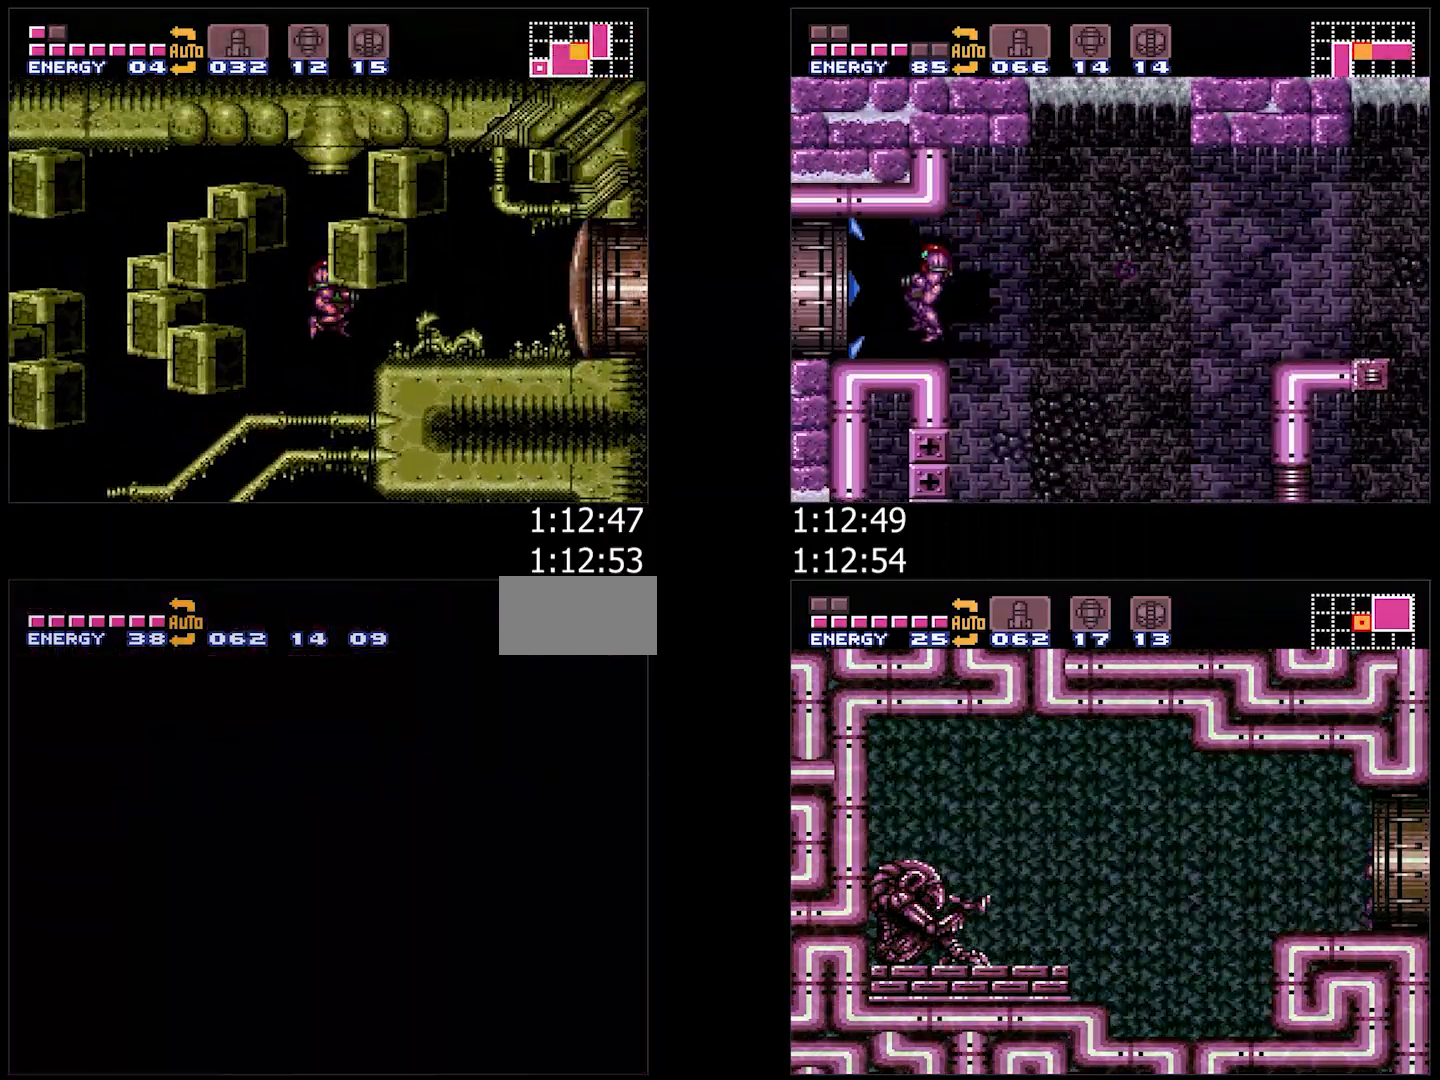
{"dt_ms": 500, "buttons": ["A", "Y", "DPAD_RIGHT"], "events": [[117, "Y", "up"], [167, "Y", "down"], [250, "Y", "up"], [317, "Y", "down"], [400, "Y", "up"], [467, "Y", "down"]]}
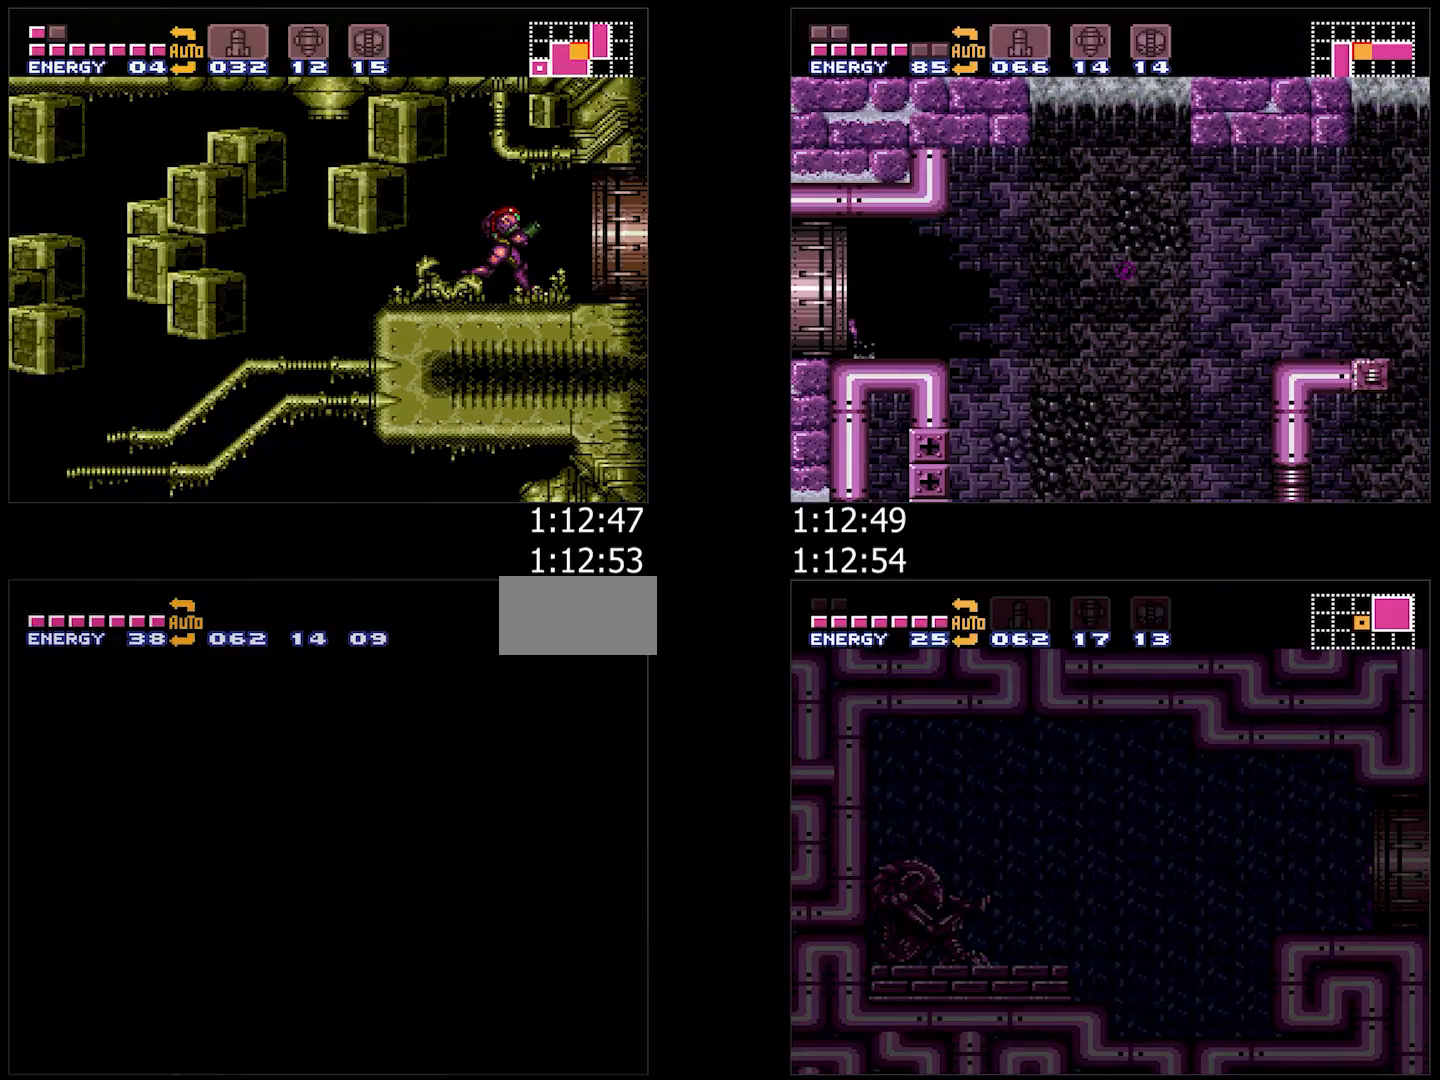
{"dt_ms": 500, "buttons": ["A", "Y", "L1", "DPAD_RIGHT"], "events": [[67, "Y", "up"], [150, "Y", "down"], [217, "Y", "up"], [267, "L1", "down"], [317, "Y", "down"], [367, "L1", "up"], [383, "Y", "up"], [467, "L1", "down"], [467, "Y", "down"]]}
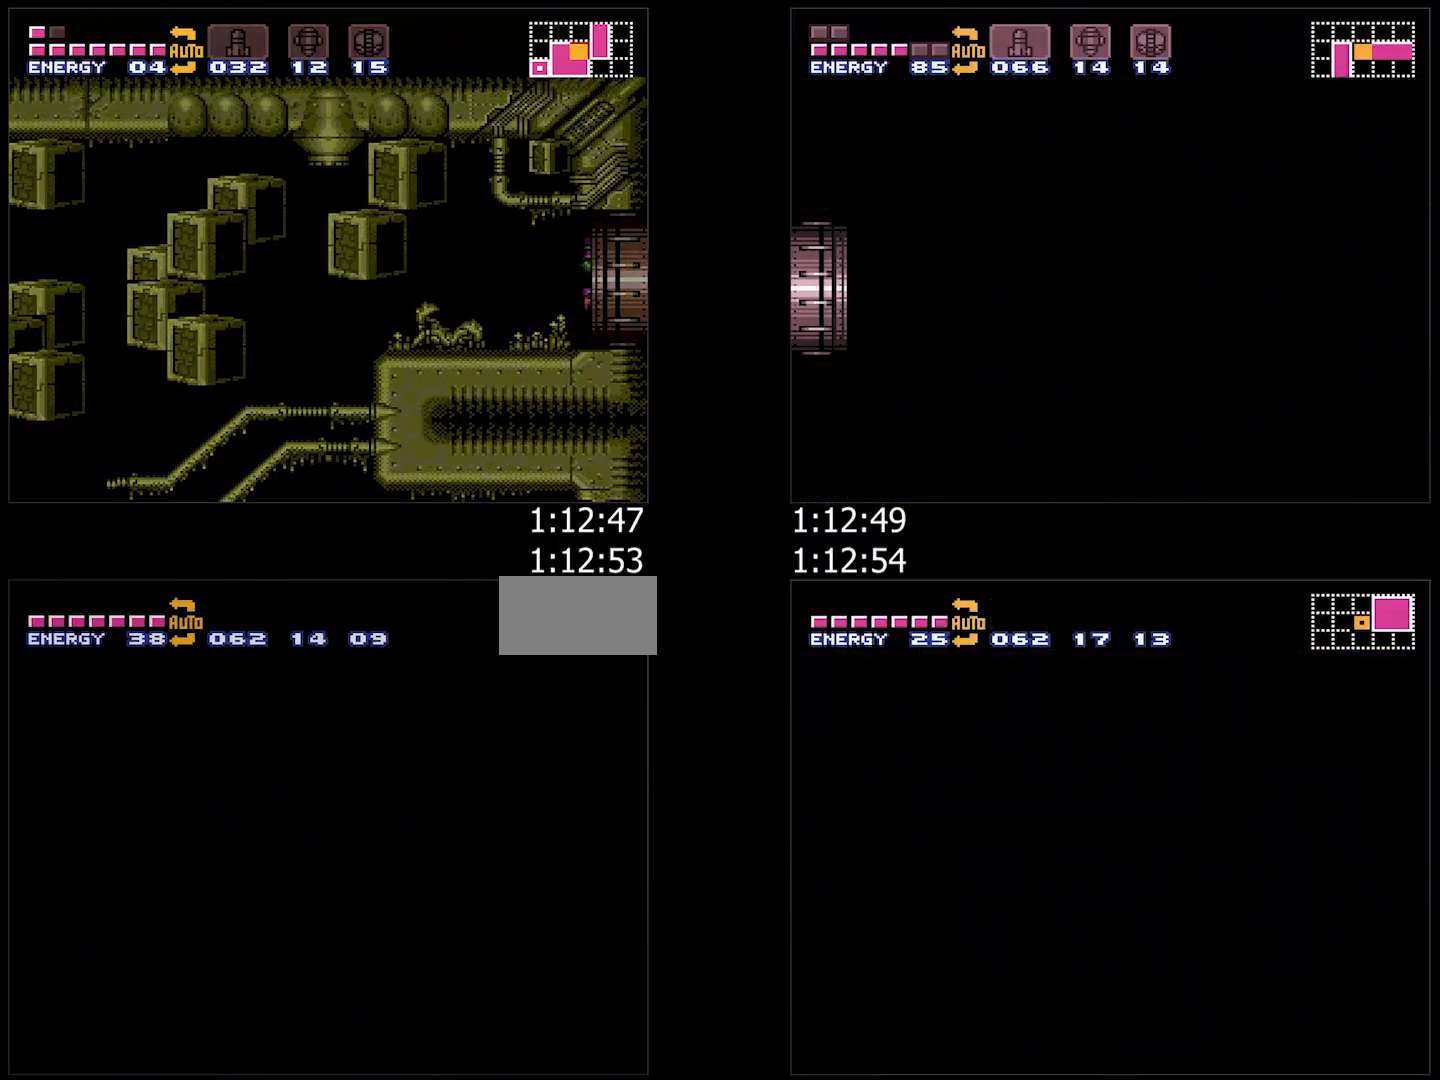
{"dt_ms": 500, "buttons": ["A", "DPAD_RIGHT"], "events": [[50, "Y", "up"], [67, "L1", "up"], [317, "Y", "down"], [400, "Y", "up"]]}
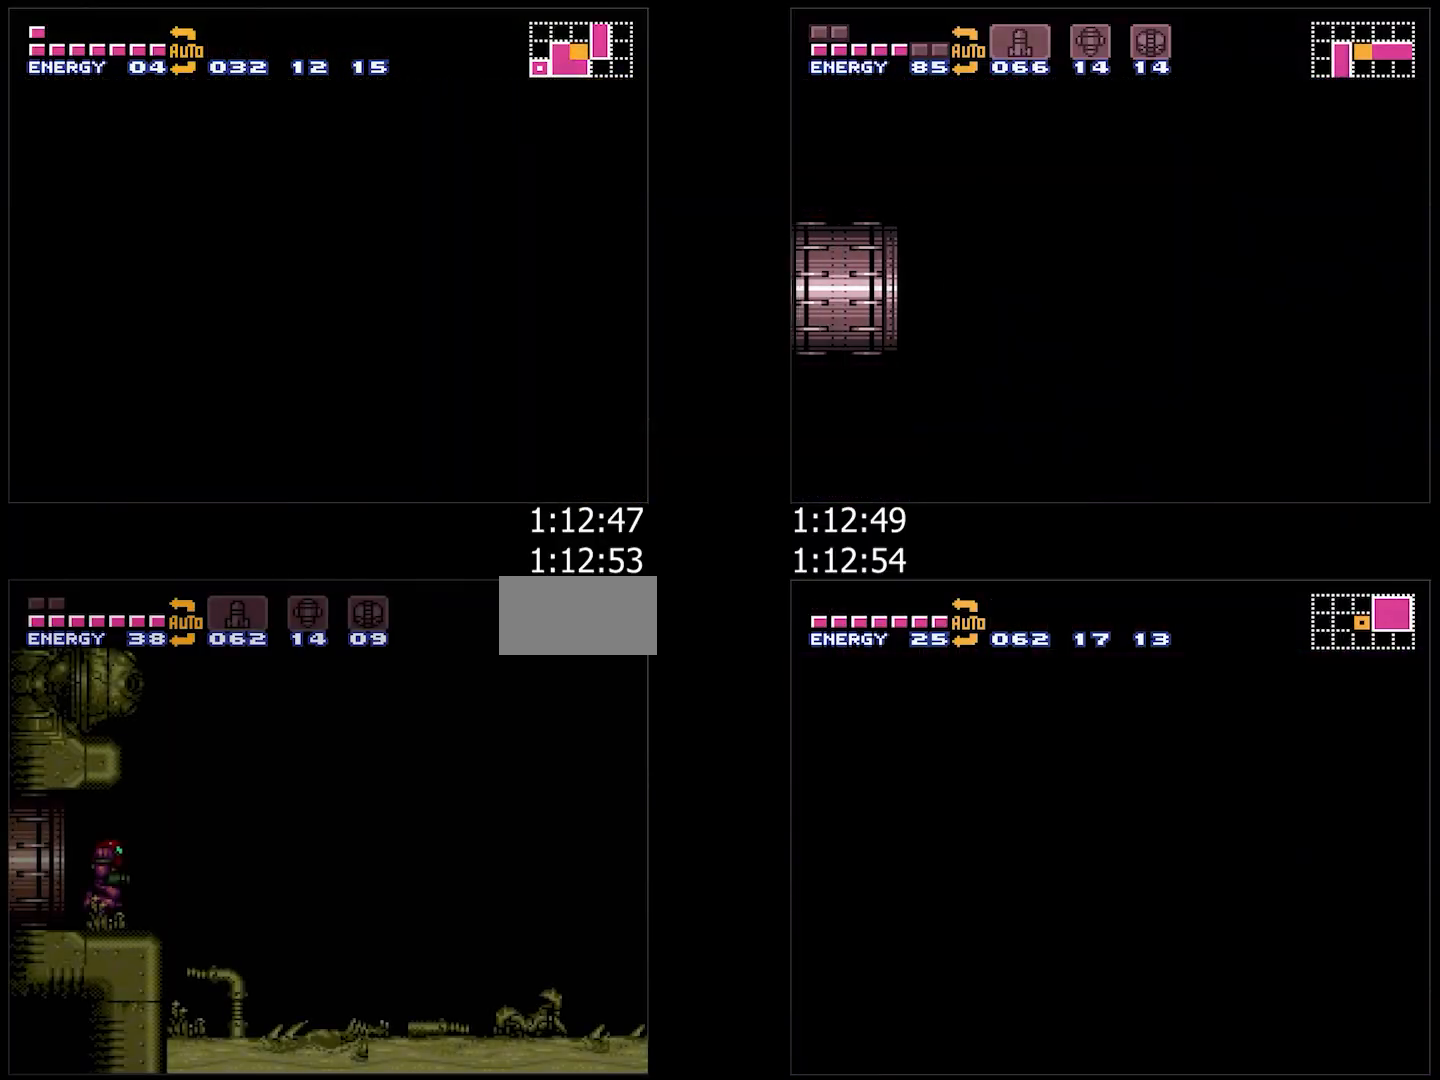
{"dt_ms": 500, "buttons": ["A", "B", "DPAD_RIGHT"], "events": [[317, "B", "down"]]}
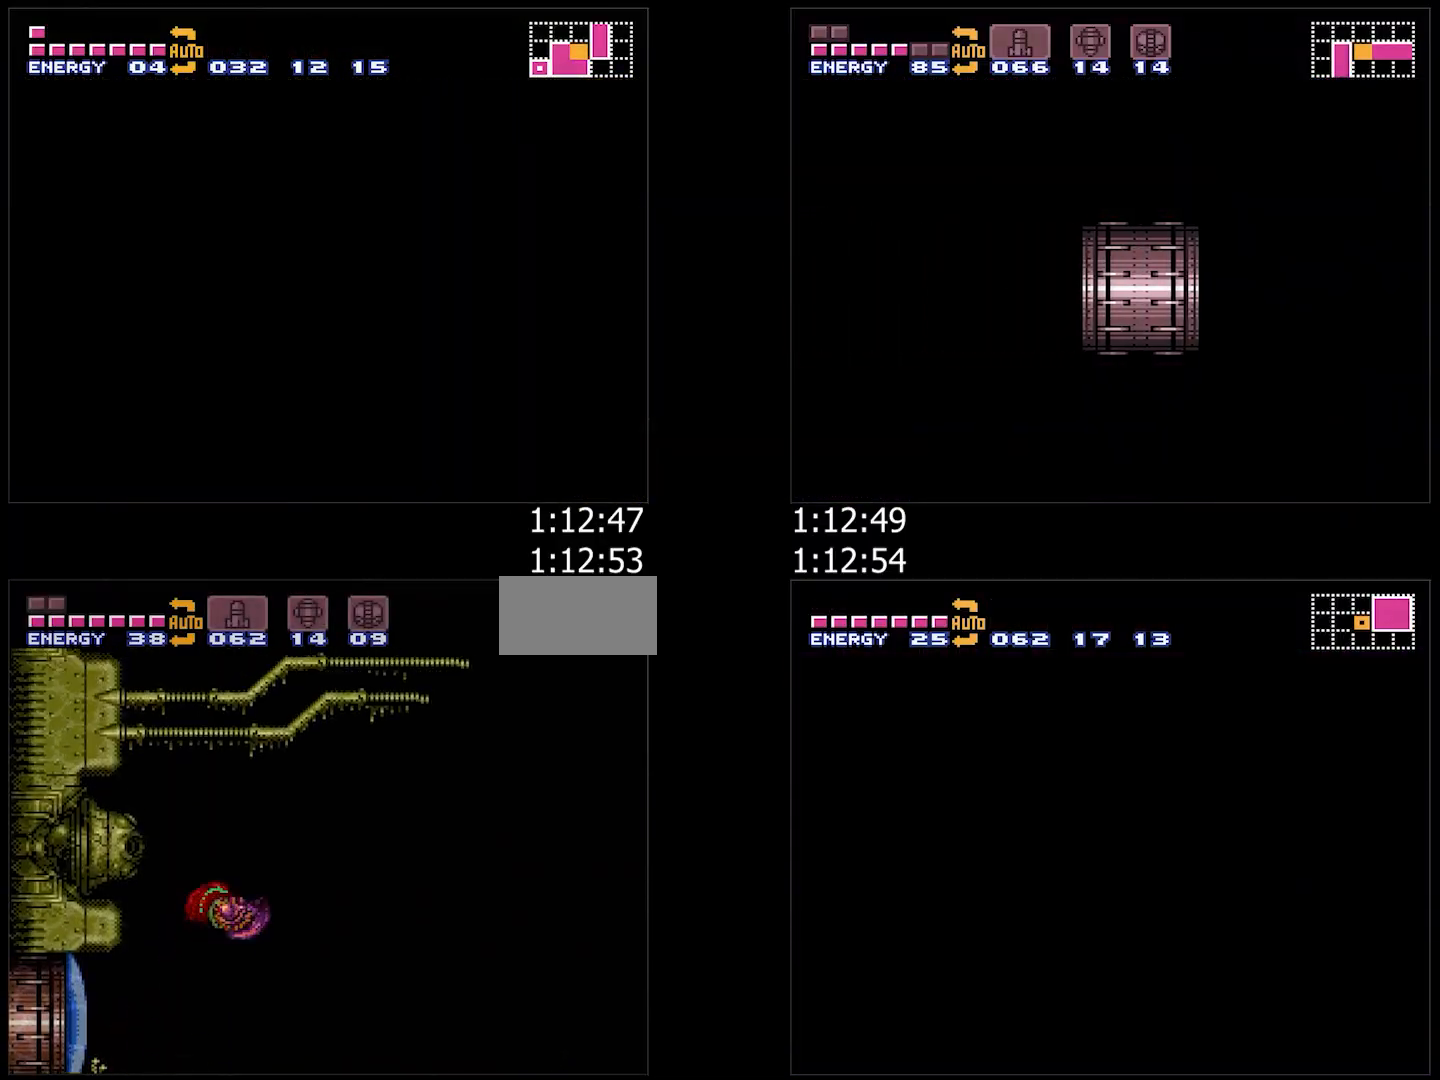
{"dt_ms": 500, "buttons": ["A", "B", "DPAD_RIGHT"], "events": []}
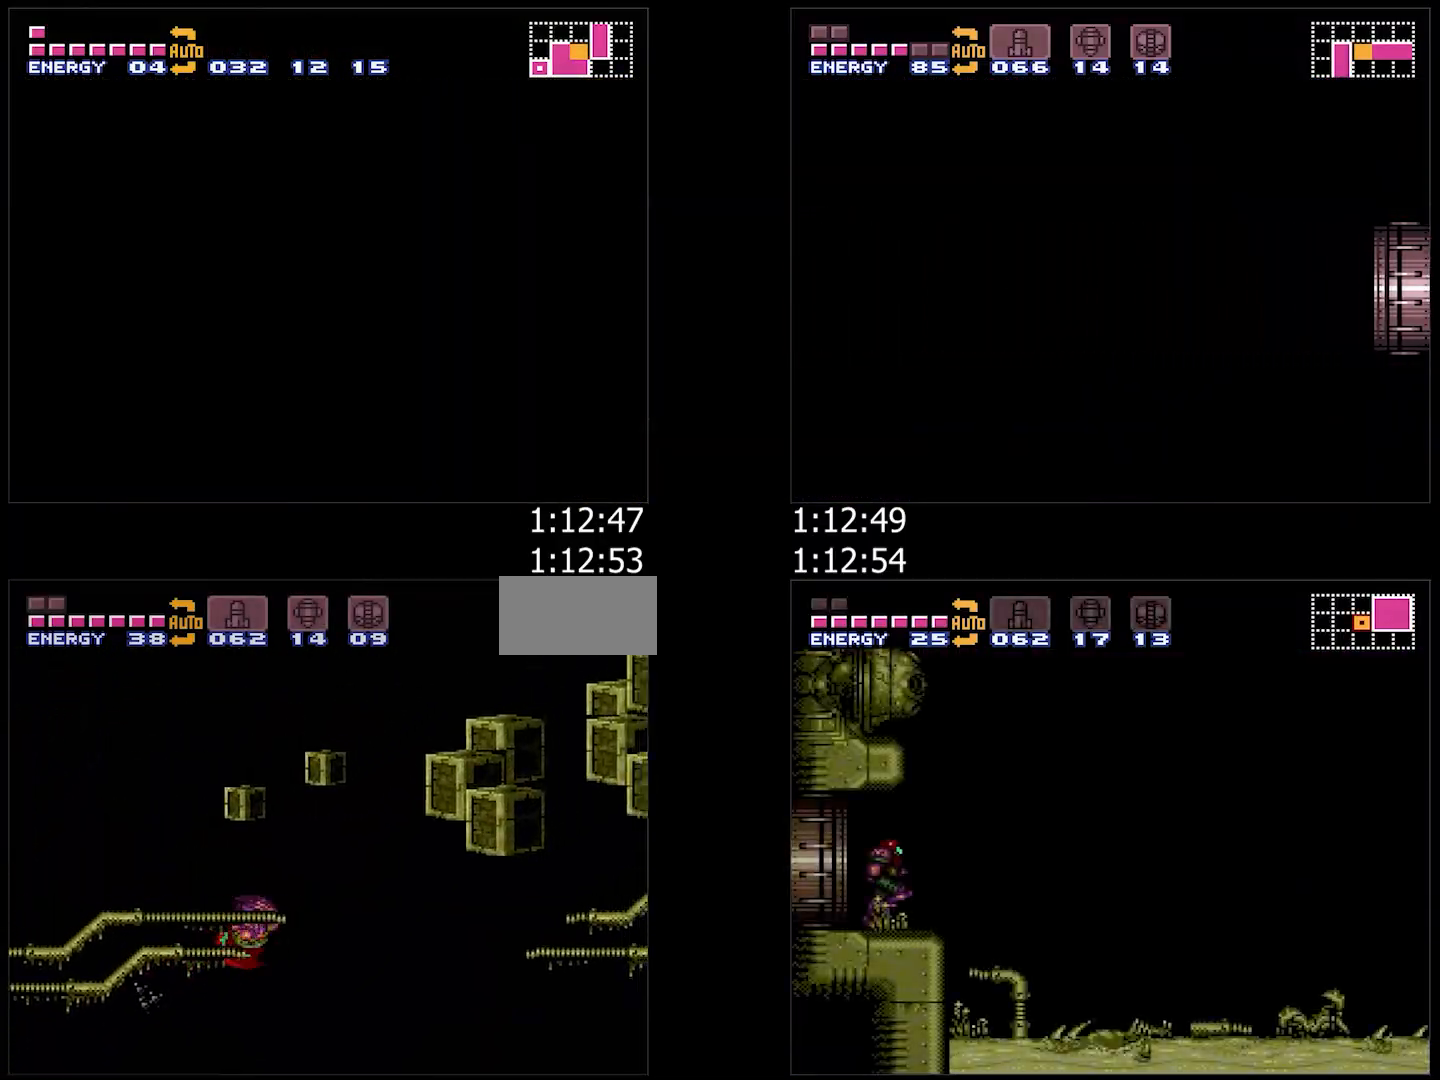
{"dt_ms": 500, "buttons": ["A", "DPAD_RIGHT"], "events": [[50, "B", "up"]]}
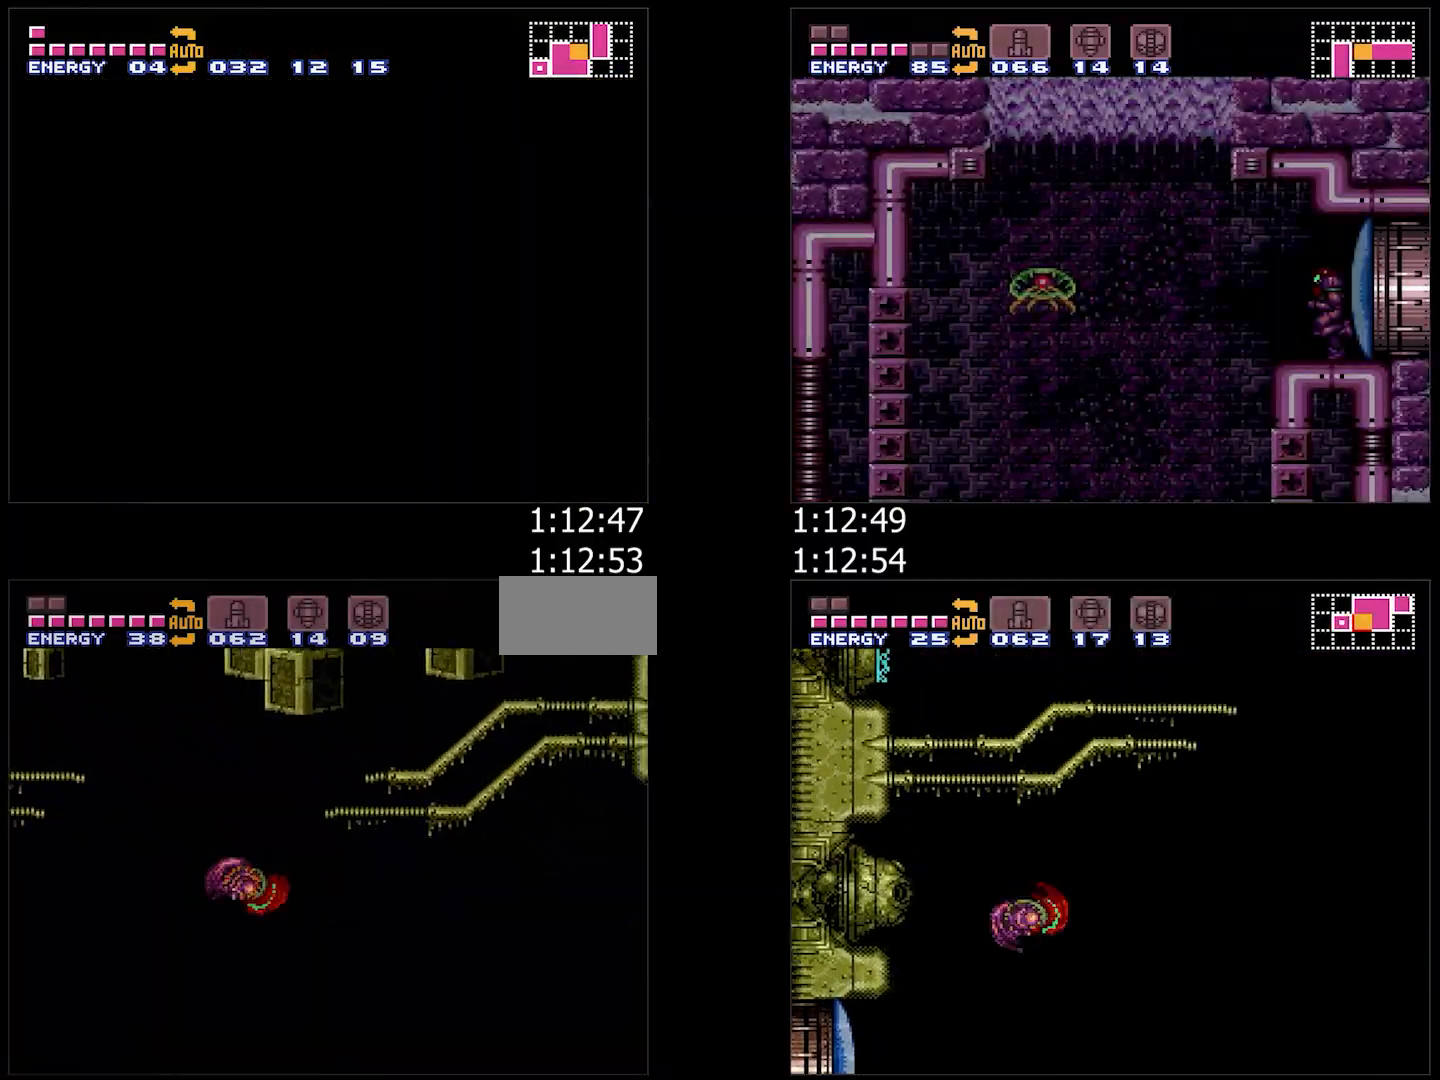
{"dt_ms": 500, "buttons": ["A", "B", "DPAD_RIGHT"], "events": [[83, "B", "down"]]}
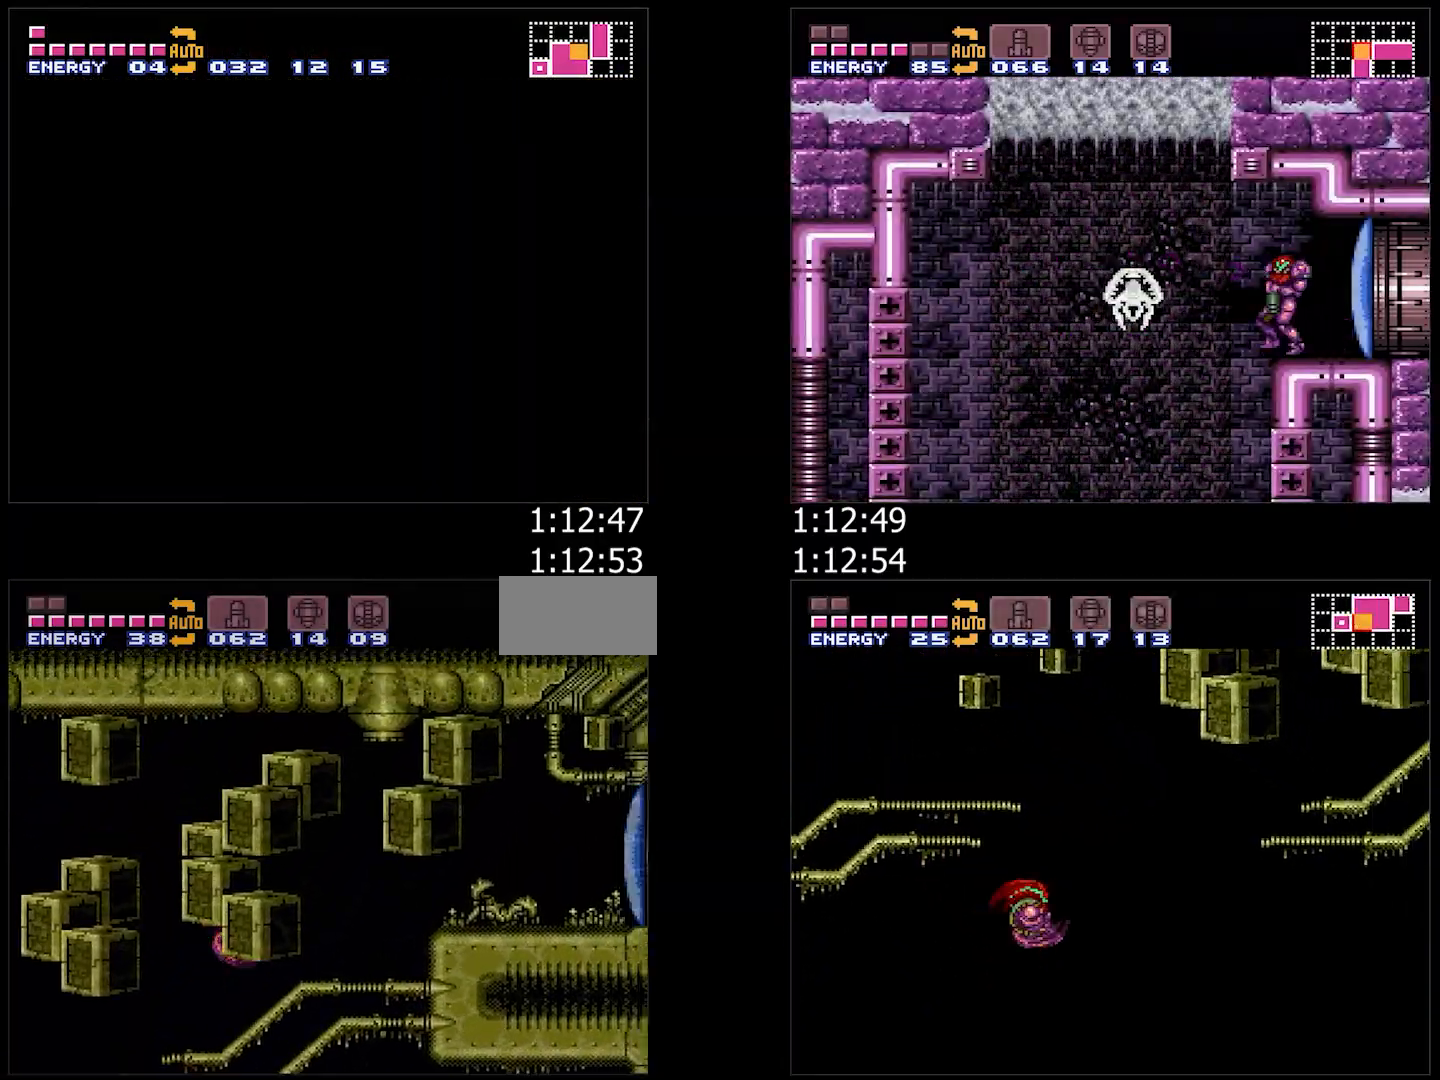
{"dt_ms": 500, "buttons": ["A", "DPAD_RIGHT"], "events": [[133, "Y", "down"], [200, "Y", "up"], [217, "B", "up"]]}
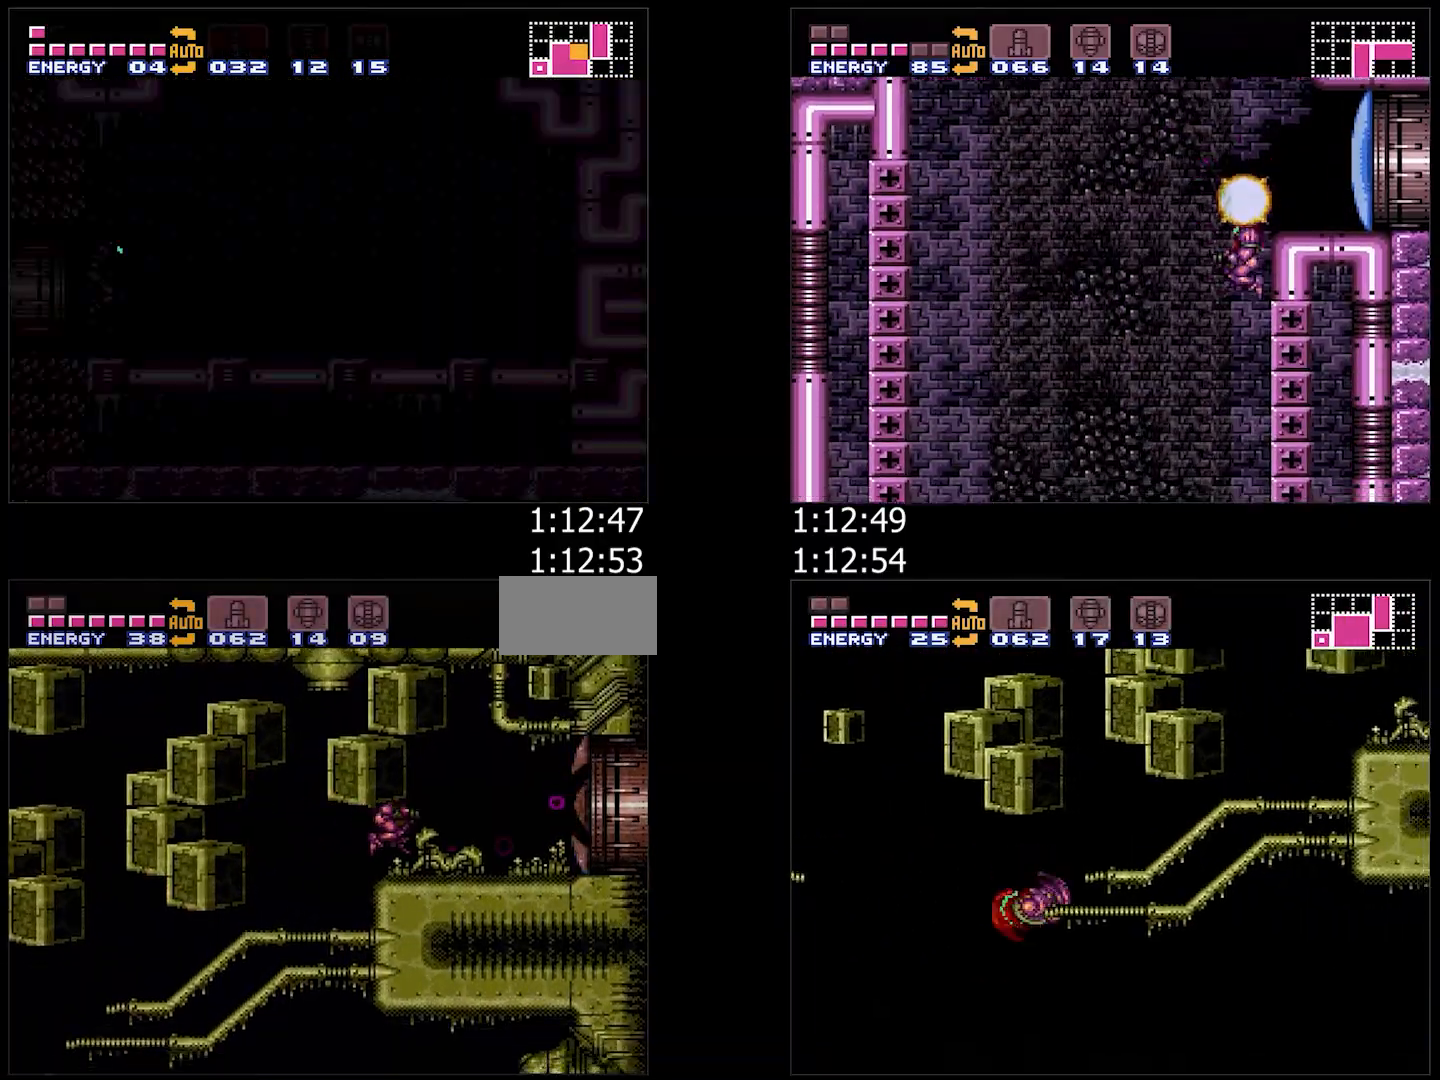
{"dt_ms": 500, "buttons": ["A", "B", "DPAD_RIGHT"], "events": [[33, "L1", "down"], [167, "L1", "up"], [450, "B", "down"]]}
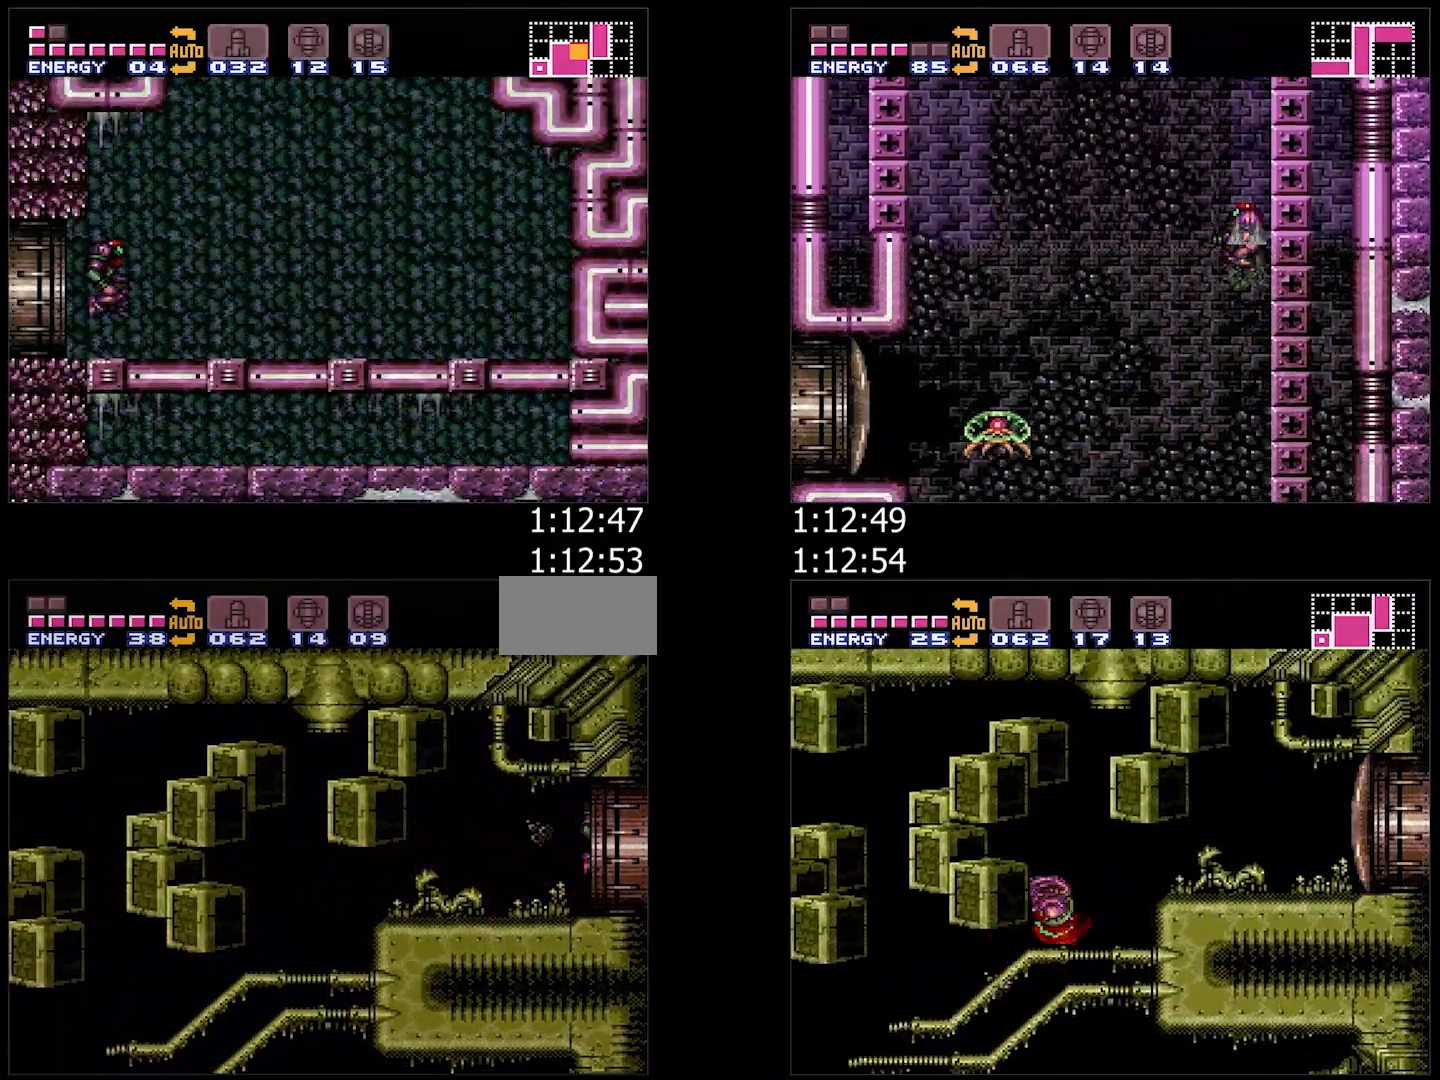
{"dt_ms": 1000, "buttons": ["A", "B", "DPAD_RIGHT"], "events": [[500, "A", "up"], [550, "A", "down"], [550, "B", "up"], [650, "DPAD_RIGHT", "up"], [700, "DPAD_RIGHT", "down"], [767, "B", "down"]]}
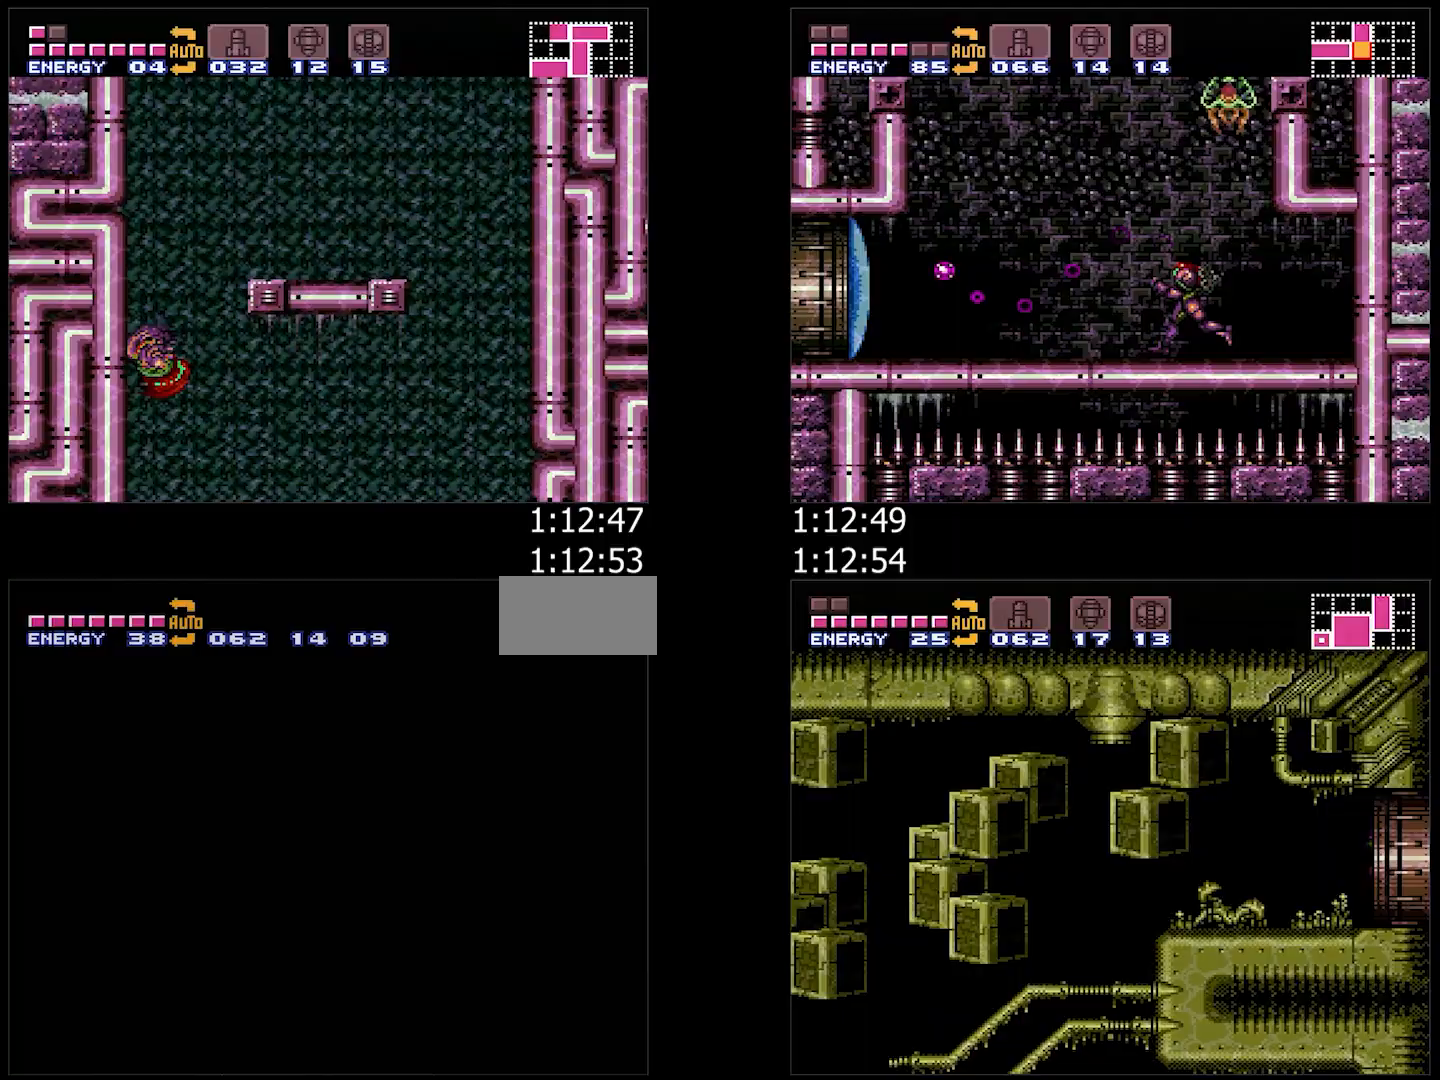
{"dt_ms": 500, "buttons": ["A", "B", "DPAD_RIGHT"], "events": [[67, "A", "up"], [67, "B", "up"], [67, "DPAD_RIGHT", "up"], [167, "A", "down"], [167, "B", "down"], [167, "DPAD_RIGHT", "down"]]}
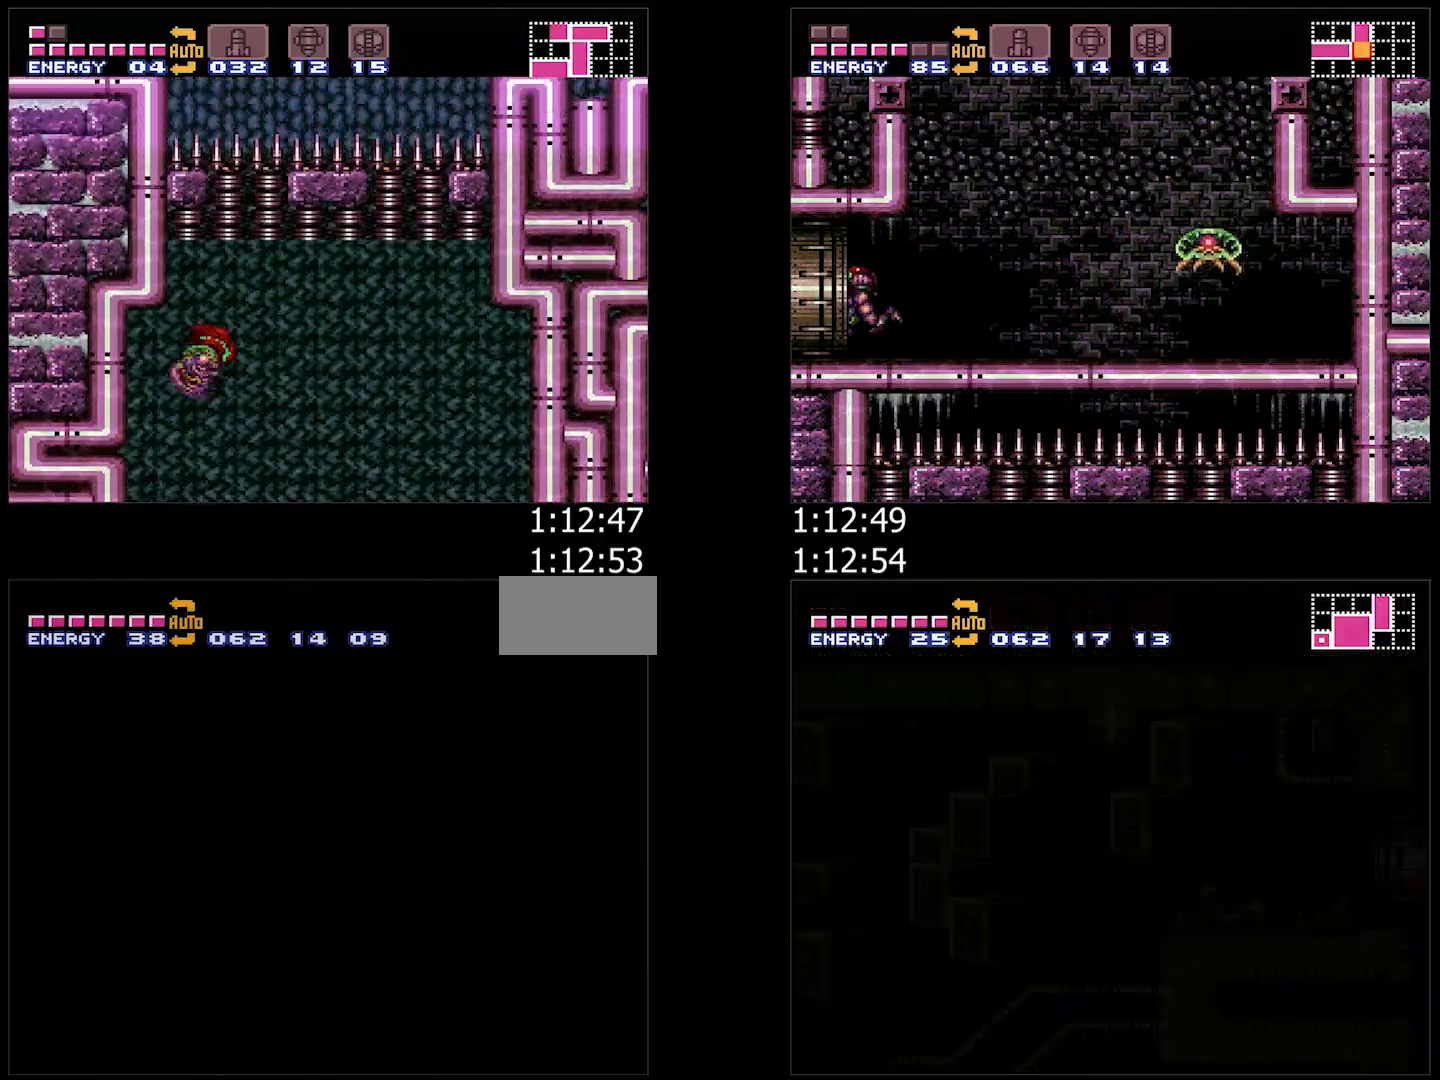
{"dt_ms": 500, "buttons": ["A", "B", "DPAD_RIGHT"], "events": []}
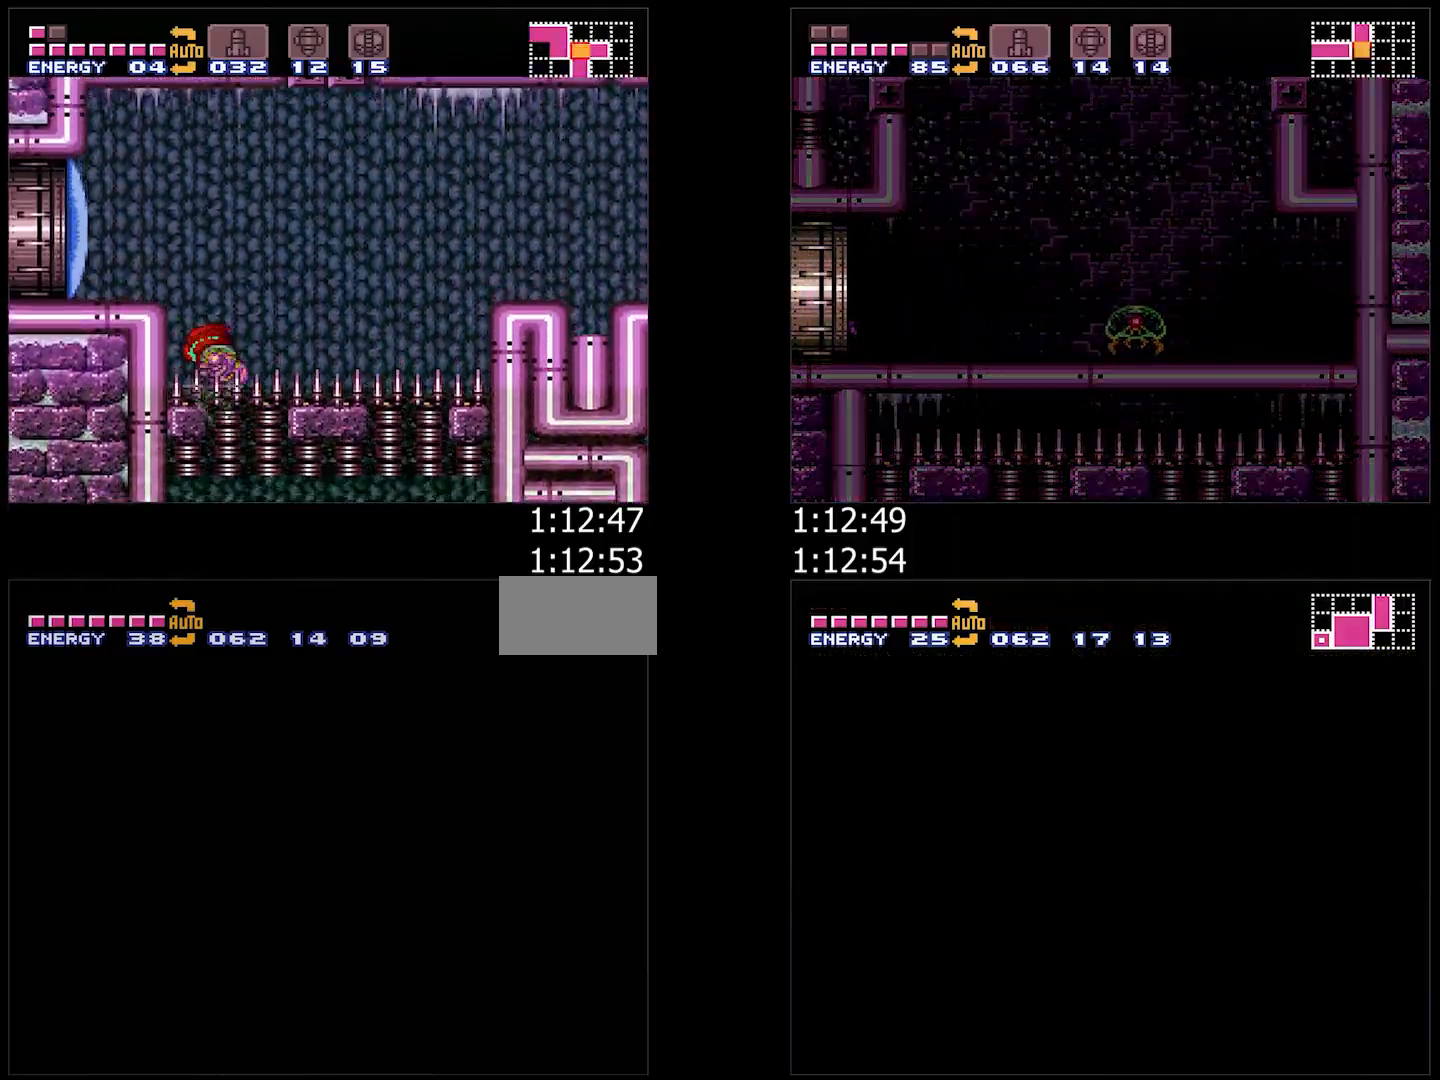
{"dt_ms": 500, "buttons": ["A", "B", "DPAD_RIGHT"], "events": []}
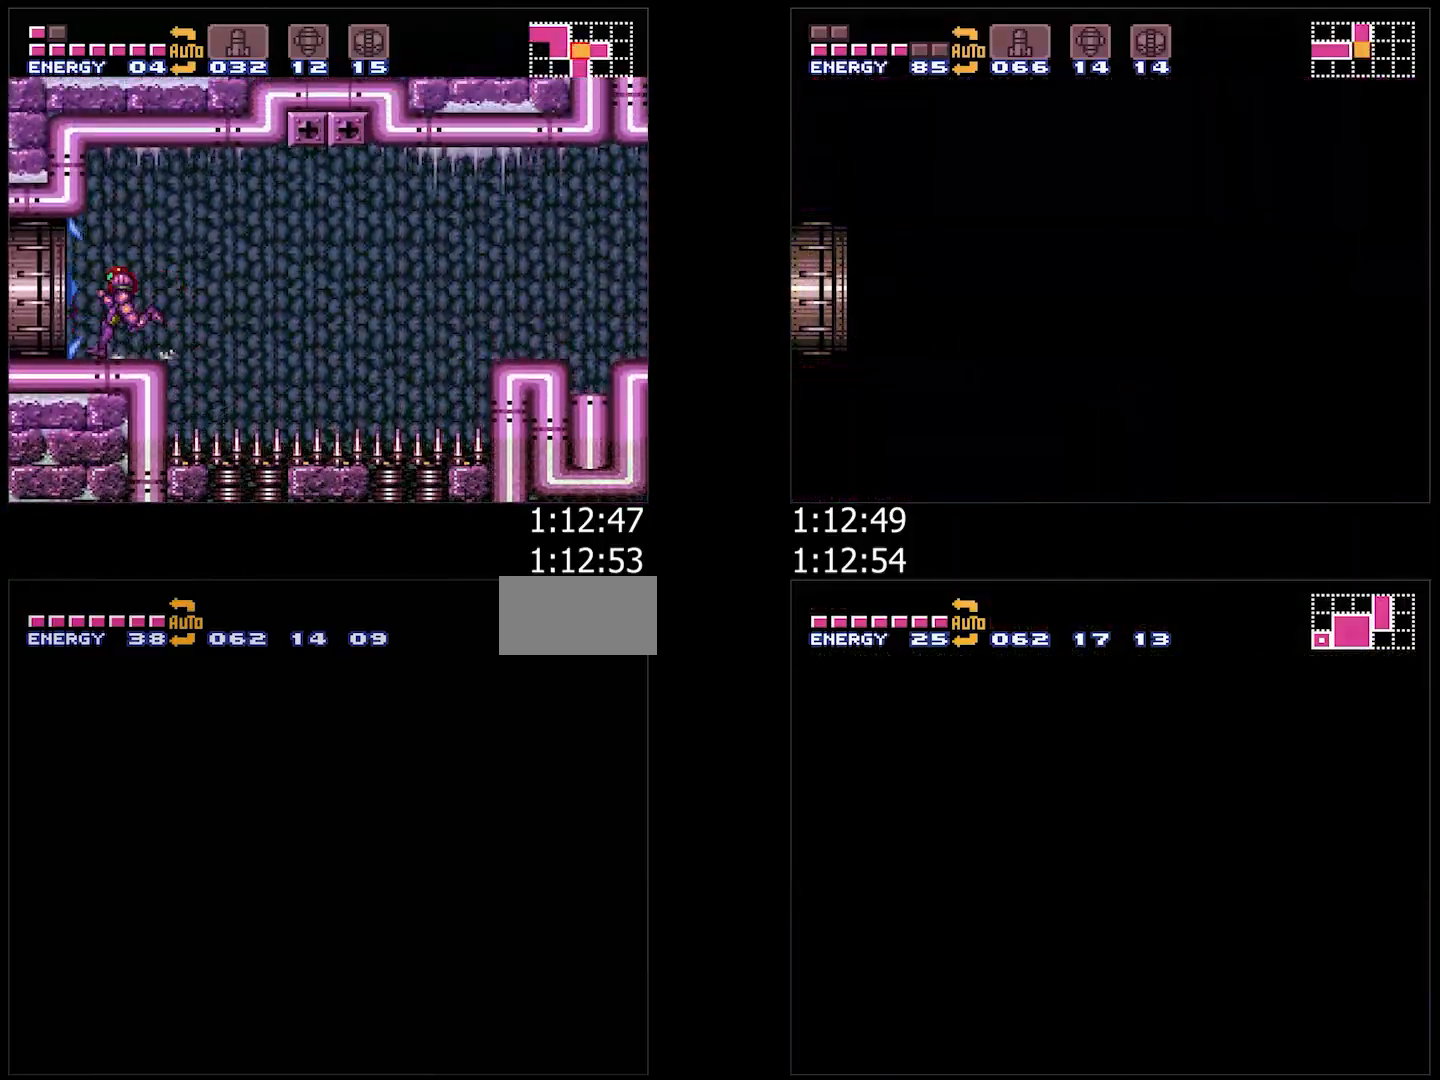
{"dt_ms": 500, "buttons": ["A", "B", "DPAD_RIGHT"], "events": []}
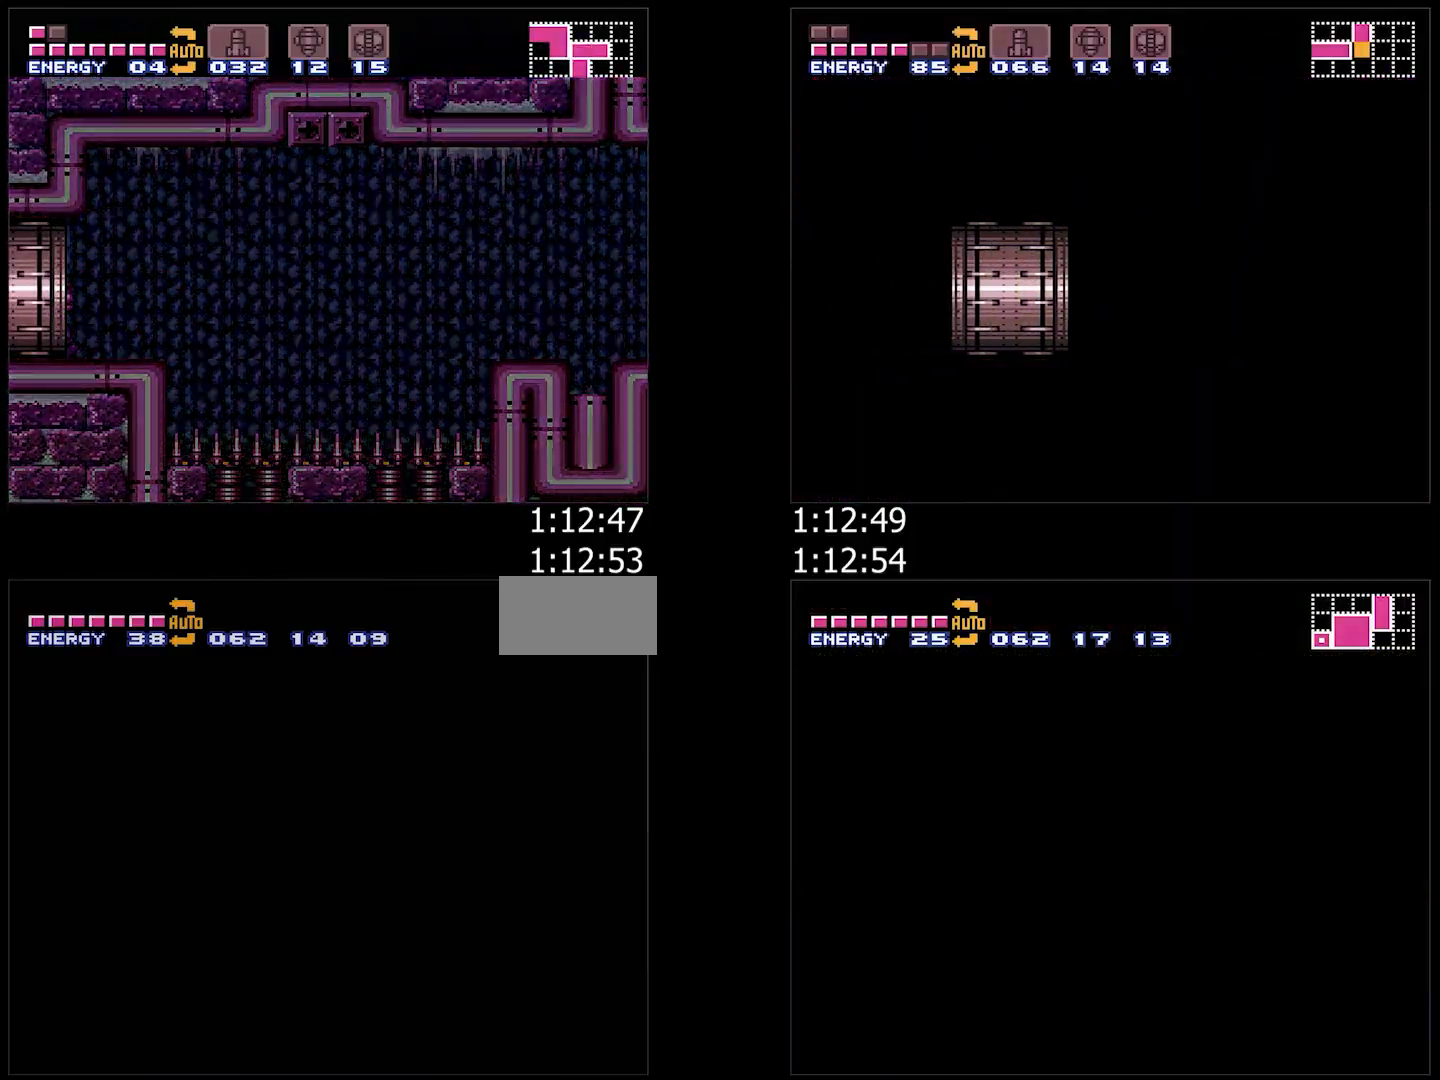
{"dt_ms": 500, "buttons": ["A", "B", "DPAD_RIGHT"], "events": []}
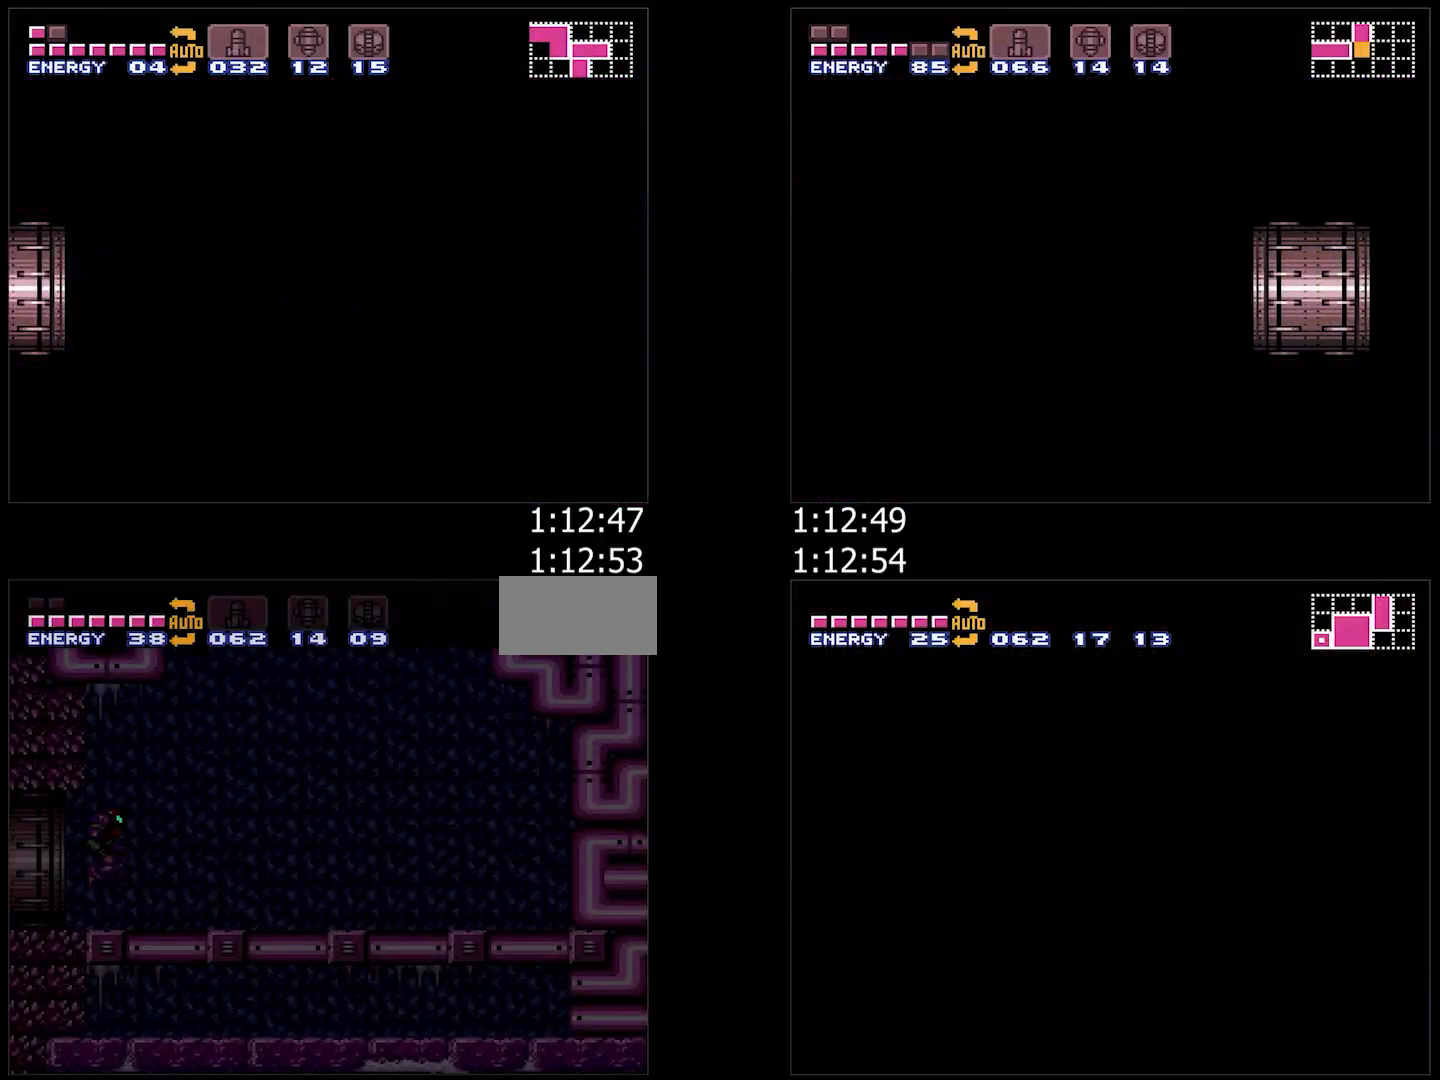
{"dt_ms": 500, "buttons": ["A", "B"], "events": [[467, "DPAD_RIGHT", "up"]]}
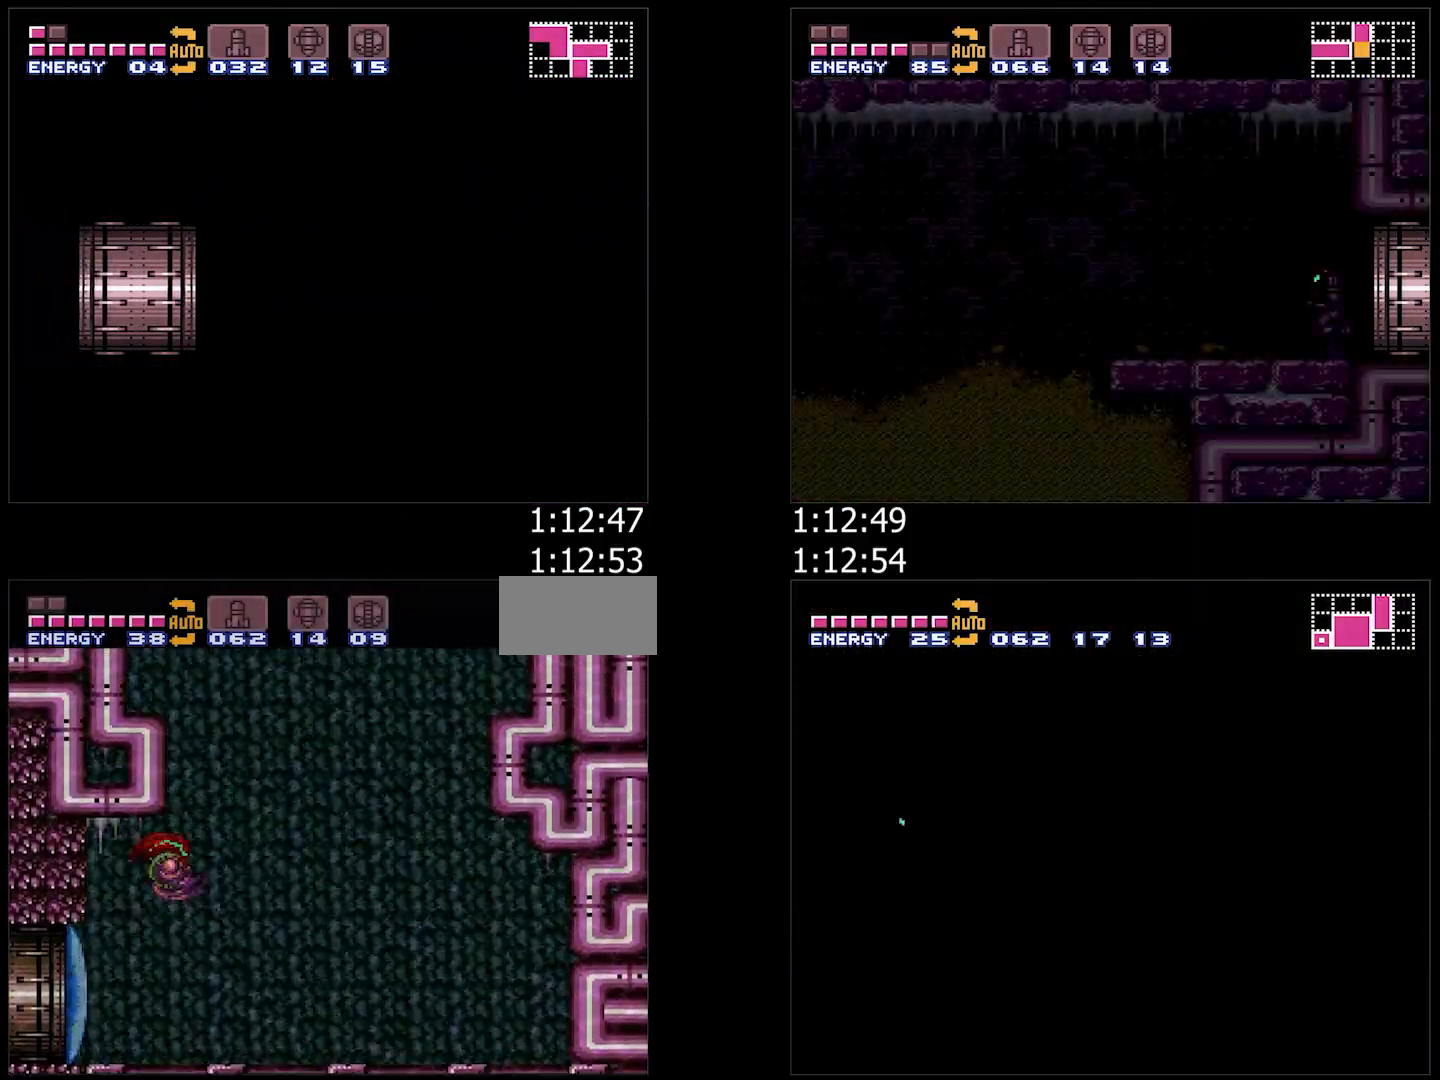
{"dt_ms": 500, "buttons": ["B", "DPAD_LEFT"], "events": [[17, "DPAD_LEFT", "down"], [333, "B", "up"], [350, "L1", "down"], [433, "B", "down"], [433, "L1", "up"], [467, "A", "up"]]}
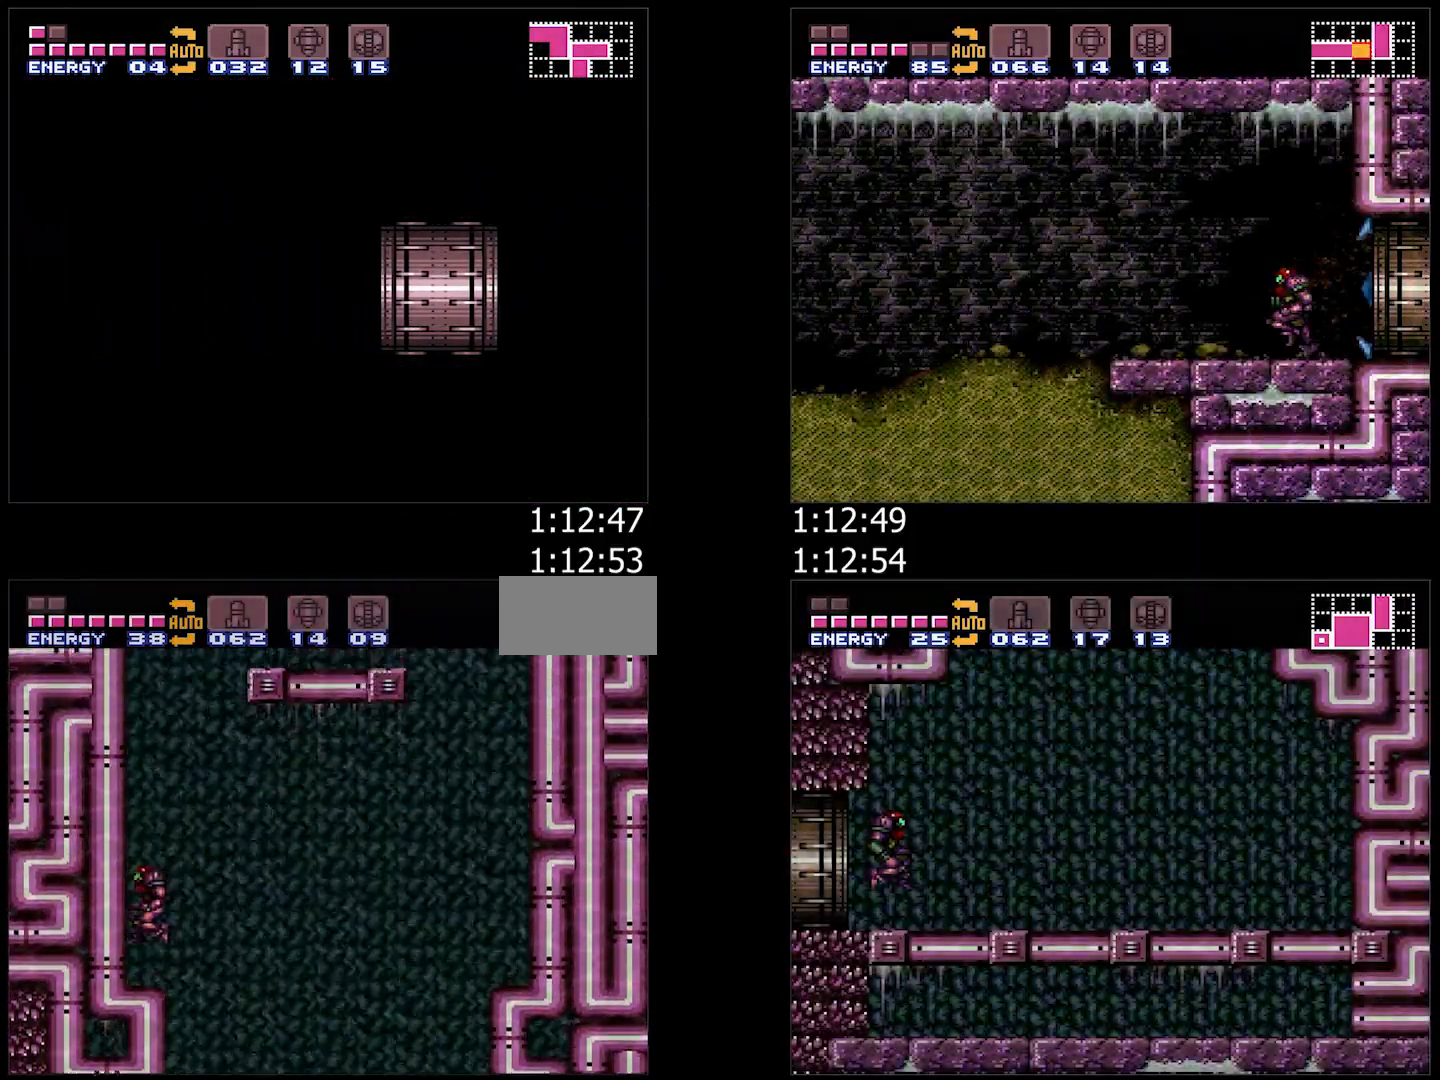
{"dt_ms": 1000, "buttons": ["B", "DPAD_LEFT"], "events": [[267, "DPAD_LEFT", "up"], [317, "DPAD_RIGHT", "down"], [683, "B", "up"], [783, "B", "down"], [800, "DPAD_RIGHT", "up"], [867, "DPAD_LEFT", "down"]]}
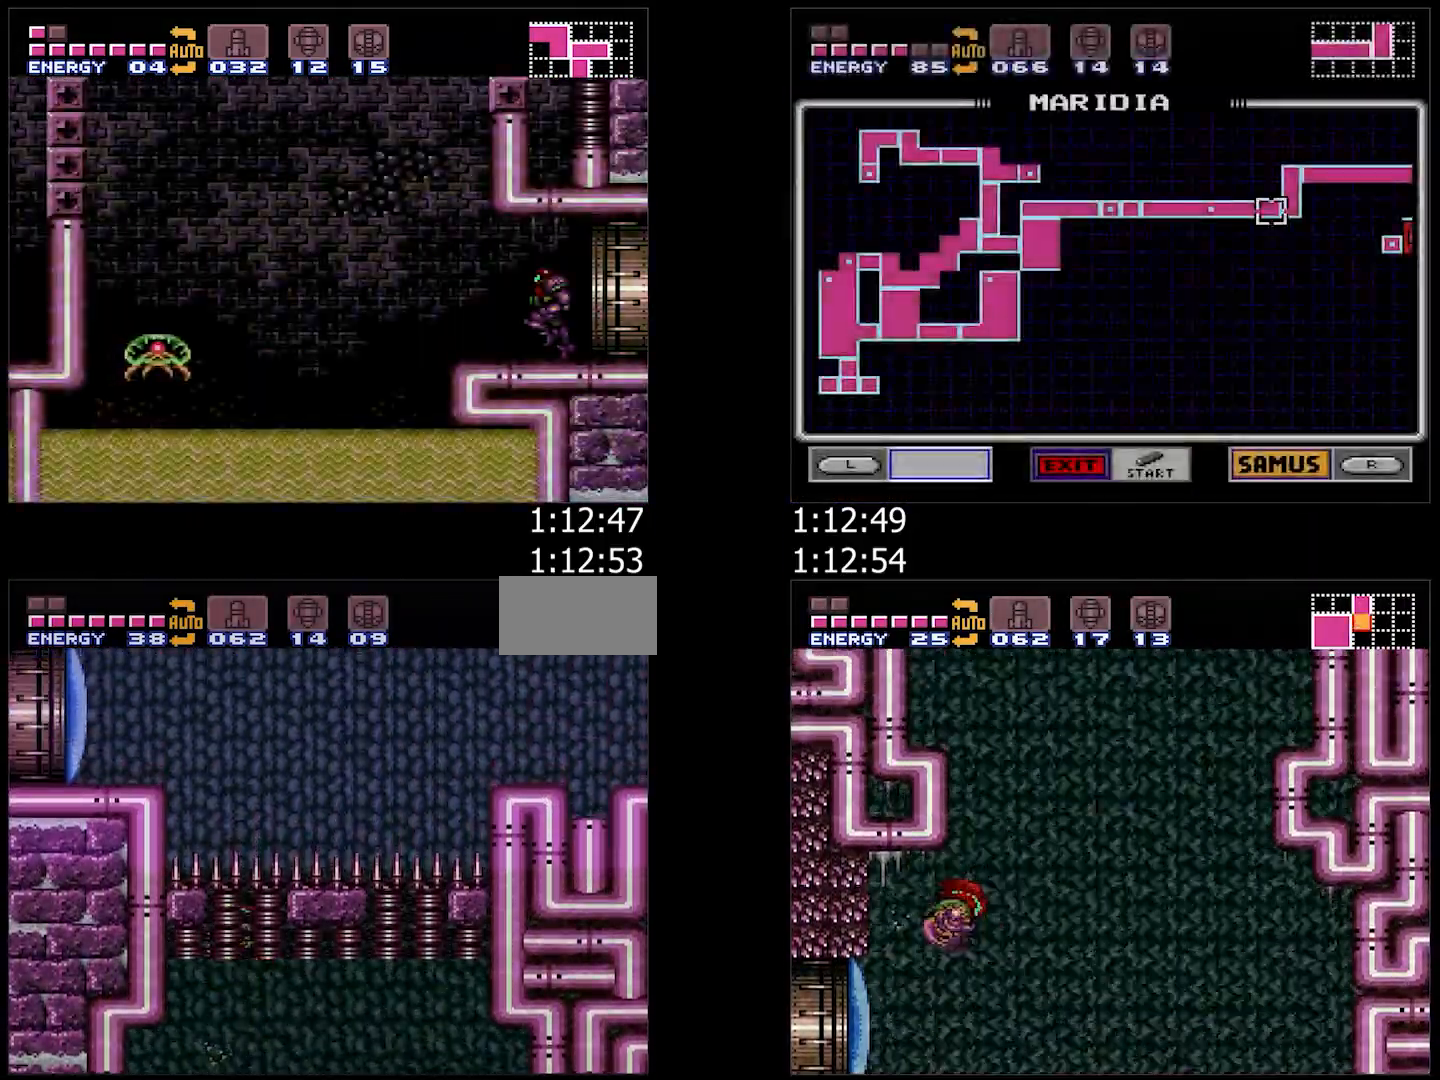
{"dt_ms": 500, "buttons": ["A", "DPAD_LEFT"], "events": [[317, "Y", "down"], [367, "DPAD_DOWN", "down"], [400, "DPAD_LEFT", "up"], [417, "Y", "up"], [433, "A", "down"], [433, "B", "up"], [450, "DPAD_LEFT", "down"], [500, "DPAD_DOWN", "up"]]}
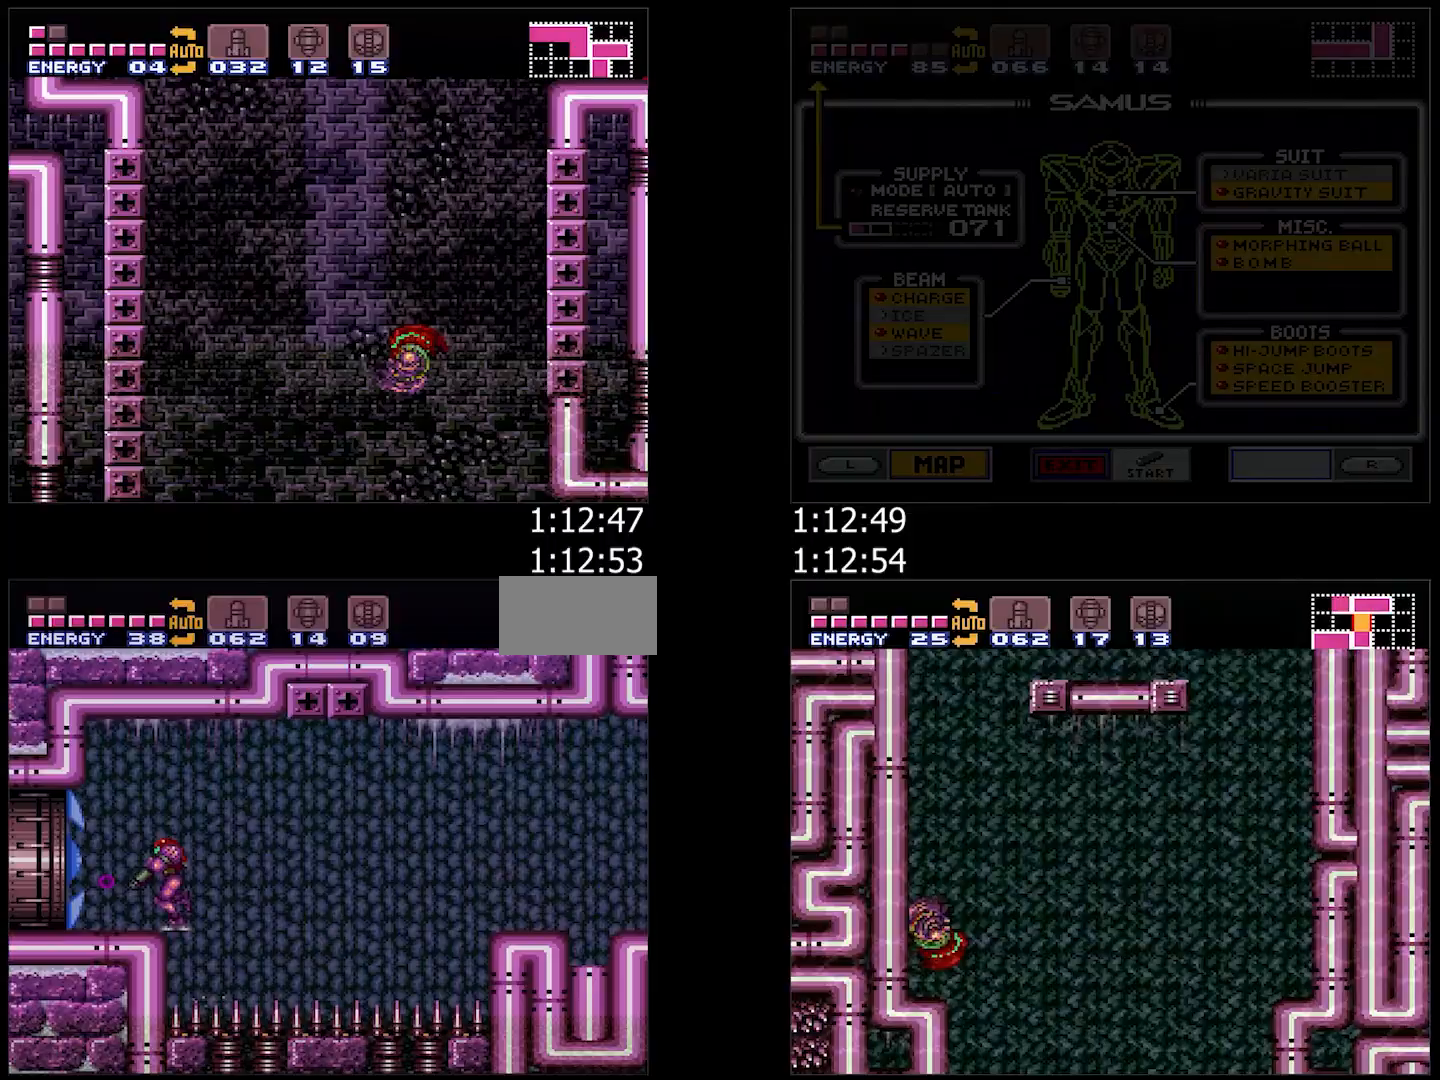
{"dt_ms": 500, "buttons": ["A"], "events": [[483, "DPAD_LEFT", "up"]]}